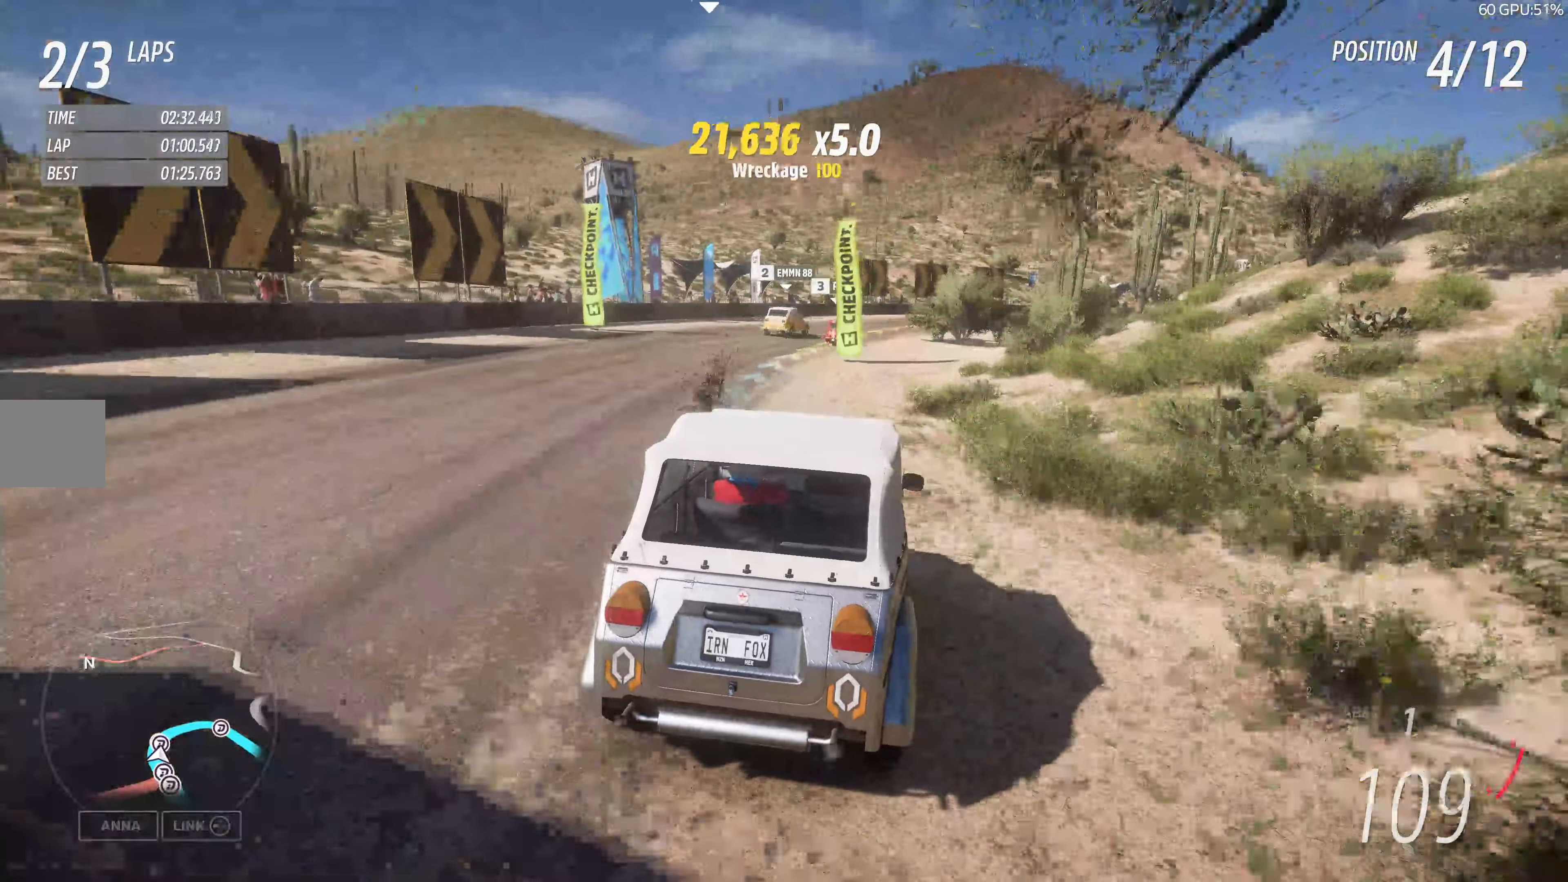
Gameplay with a controller (PlayStation layout); each line is a JSON object with the inputs held at the frame after it. "events" lists button and stick changes between this image and that frame as [ms after this image, input, new state], when the widget could be followed in between.
{"buttons": ["R2"], "left_stick": "up", "right_stick": "center", "events": [[250, "left_stick", "up-left"], [350, "left_stick", "up"]]}
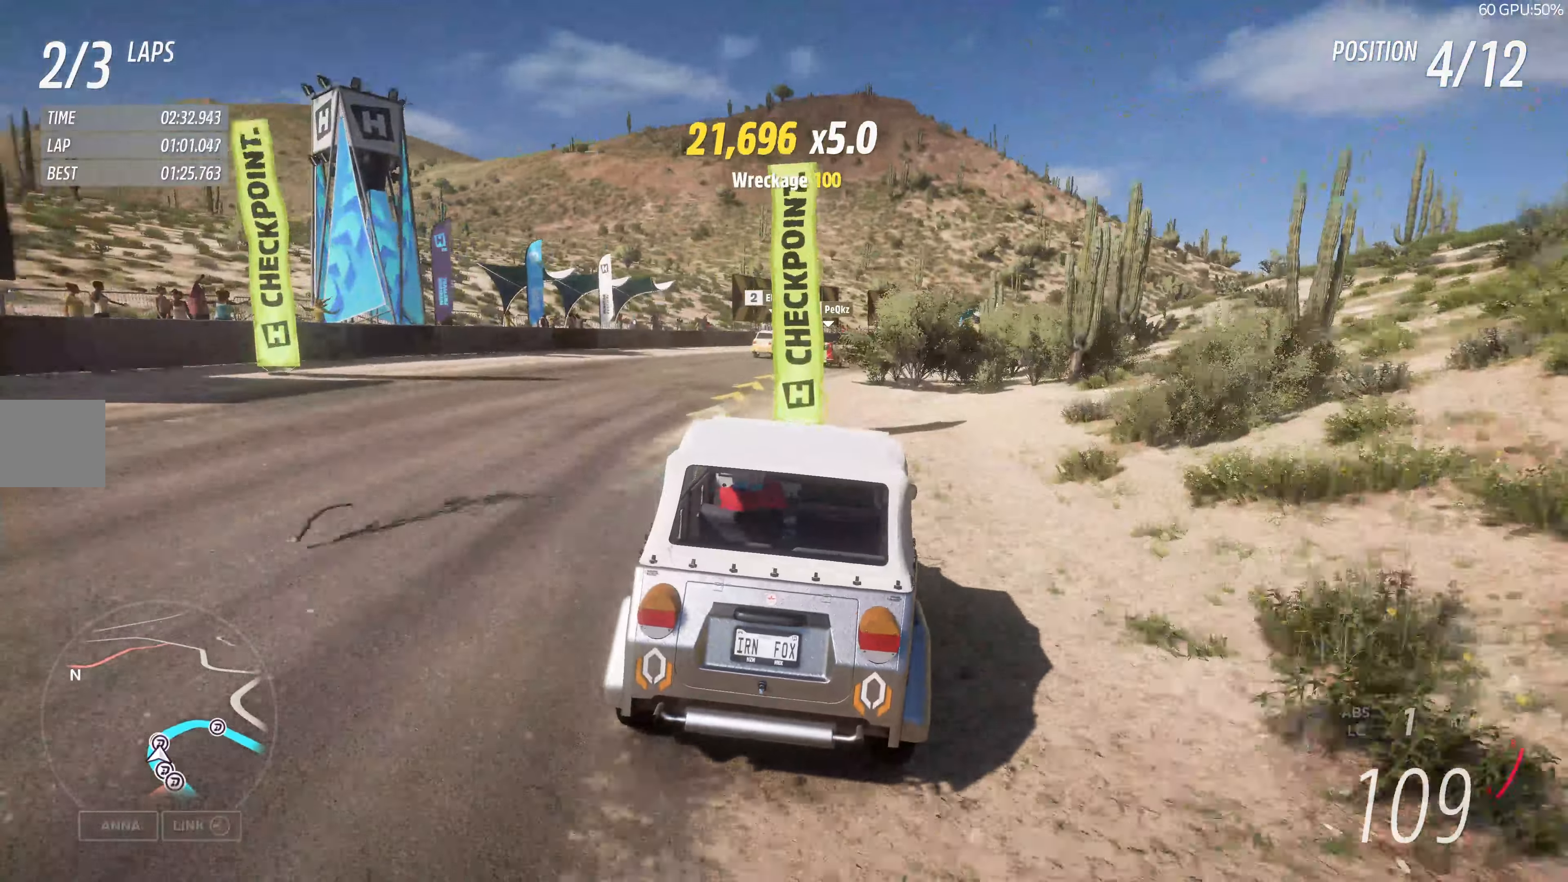
{"buttons": ["R2"], "left_stick": "up-right", "right_stick": "up-right", "events": [[16, "left_stick", "up-right"], [283, "right_stick", "up-right"]]}
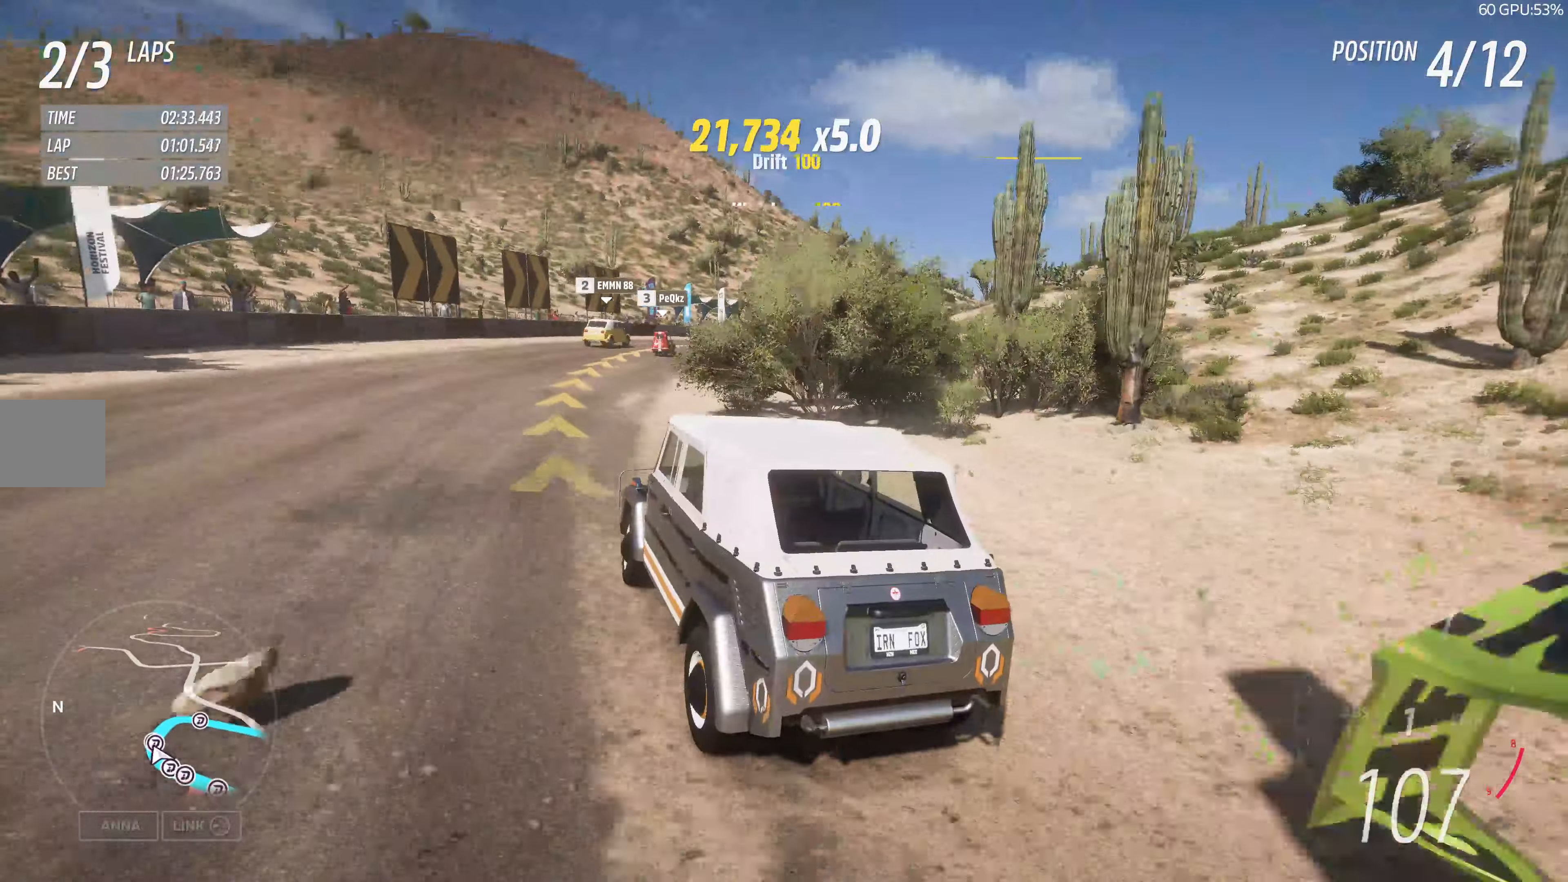
{"buttons": ["R2"], "left_stick": "up", "right_stick": "up-right", "events": [[216, "left_stick", "center"], [366, "left_stick", "up"]]}
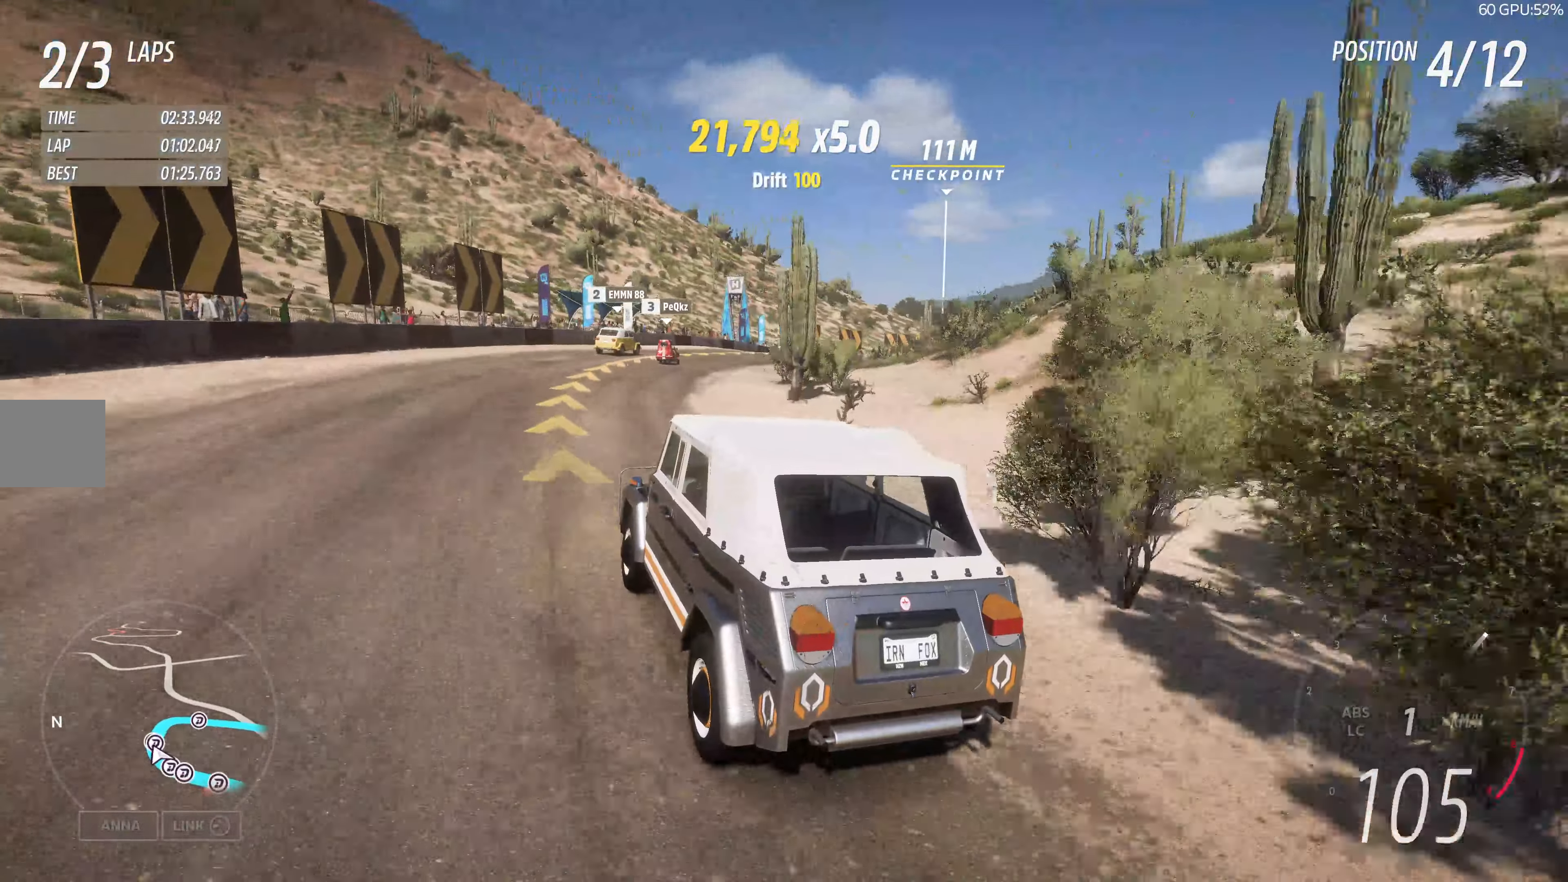
{"buttons": ["R2"], "left_stick": "up-right", "right_stick": "up-right", "events": [[66, "left_stick", "up-right"]]}
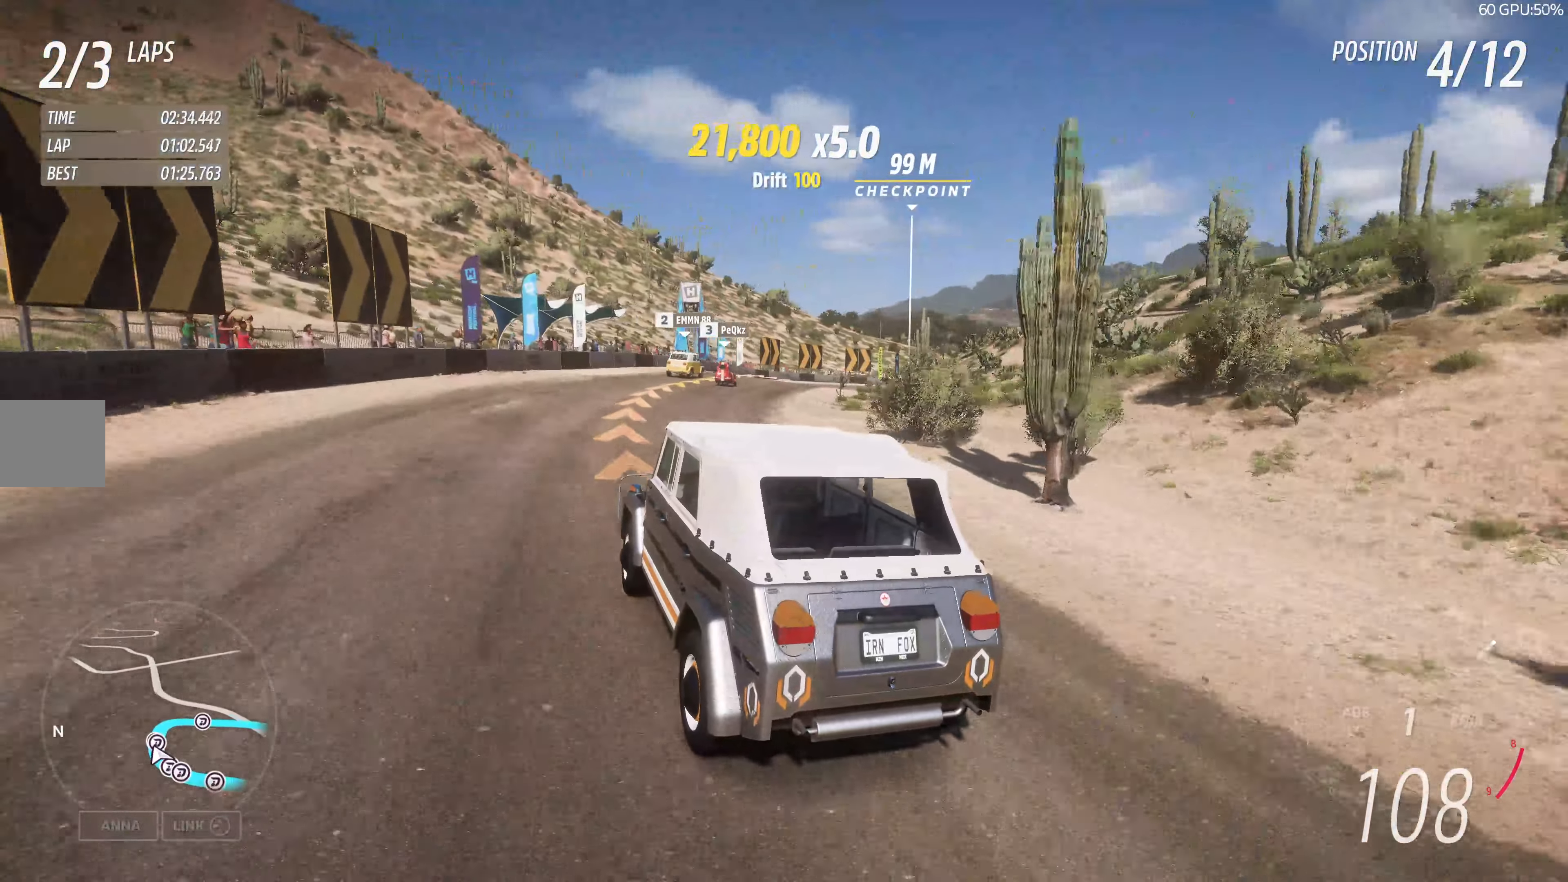
{"buttons": ["R2"], "left_stick": "up-right", "right_stick": "up-right", "events": [[50, "R2", "up"], [200, "R2", "down"]]}
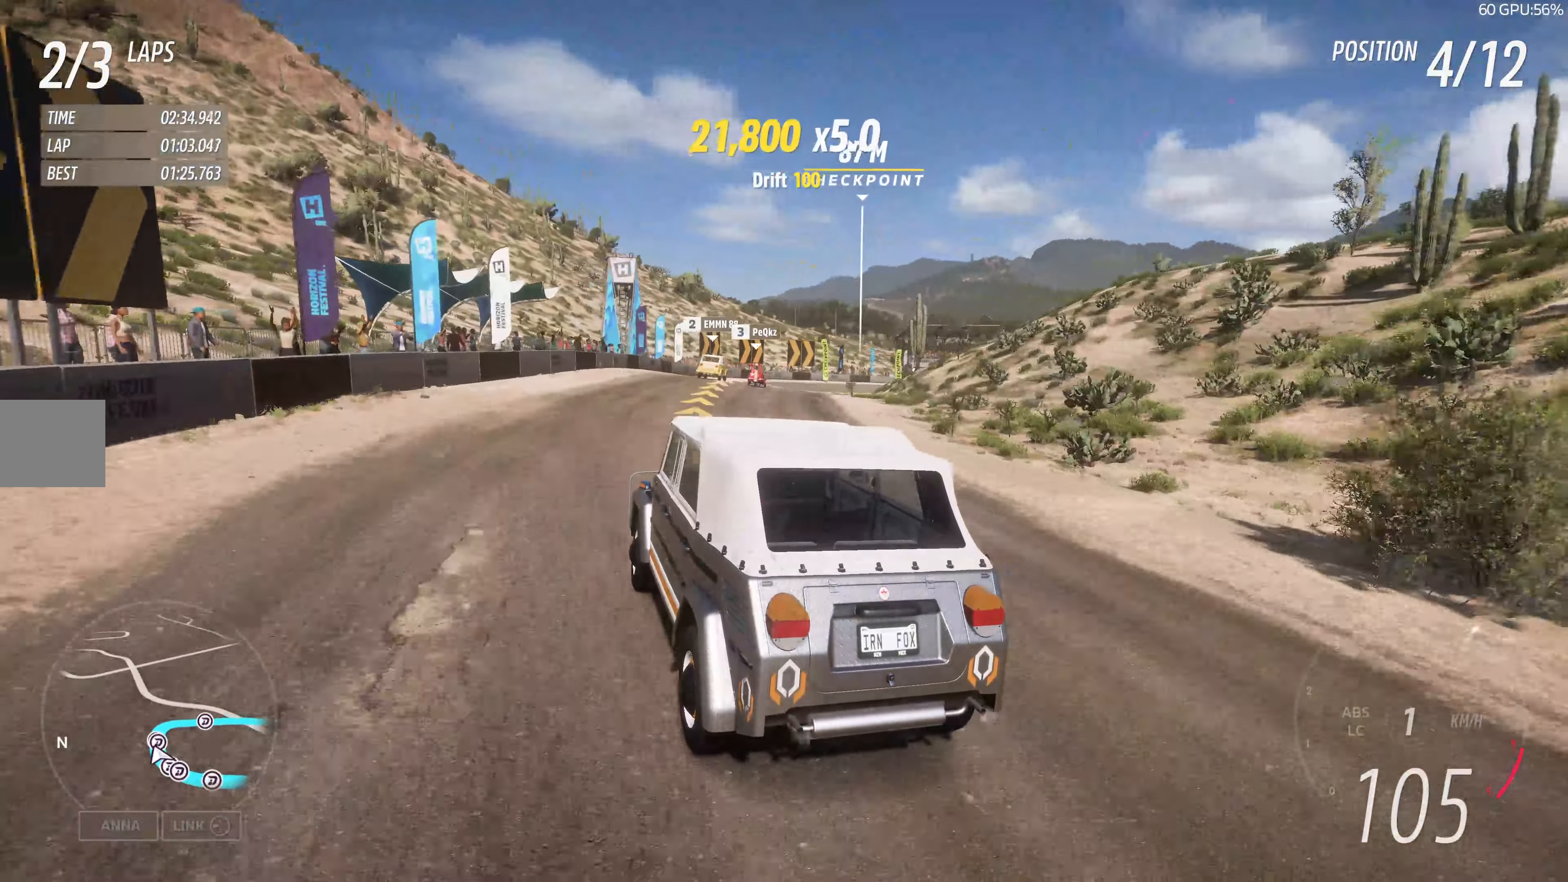
{"buttons": ["R2"], "left_stick": "up-right", "right_stick": "up-right", "events": []}
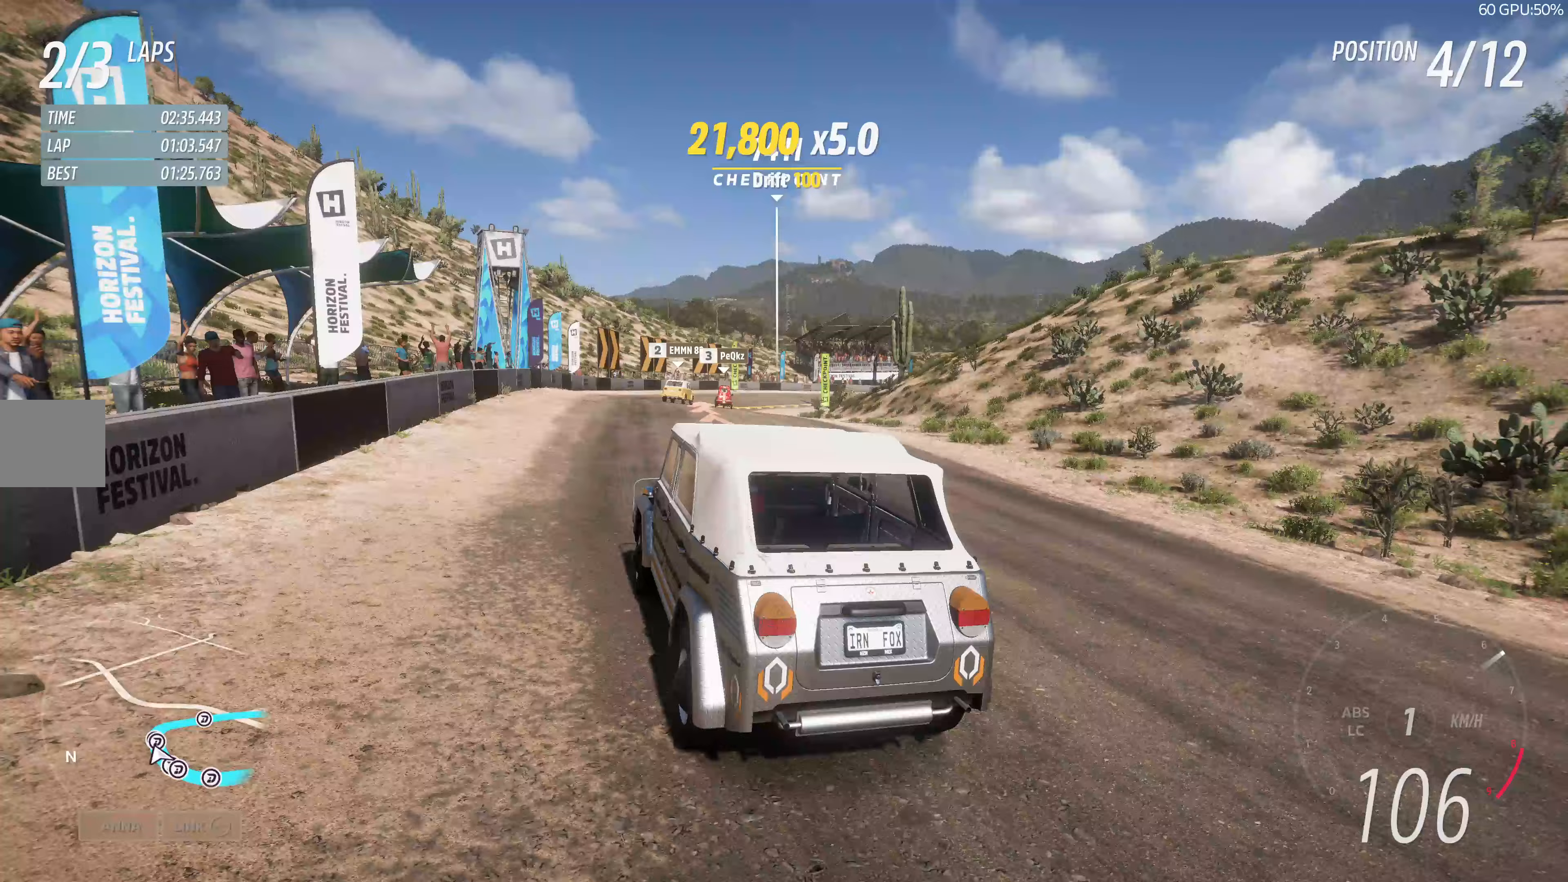
{"buttons": ["R2"], "left_stick": "up", "right_stick": "up", "events": [[167, "left_stick", "up"], [300, "right_stick", "up"]]}
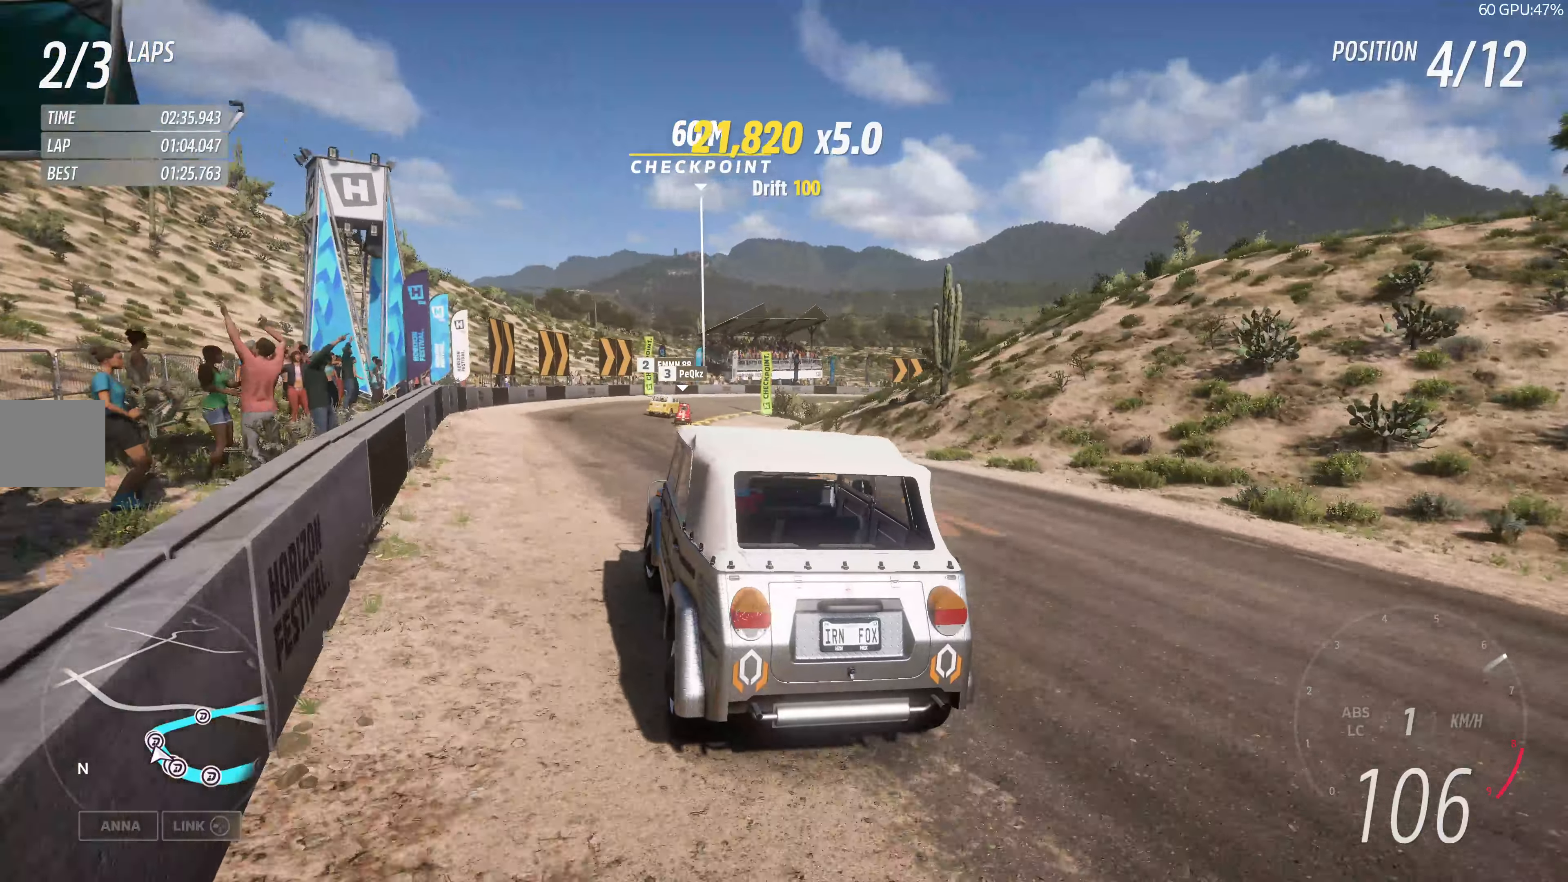
{"buttons": ["R2"], "left_stick": "up-right", "right_stick": "up", "events": [[200, "left_stick", "up-left"], [300, "R2", "up"], [367, "left_stick", "up-right"], [450, "R2", "down"]]}
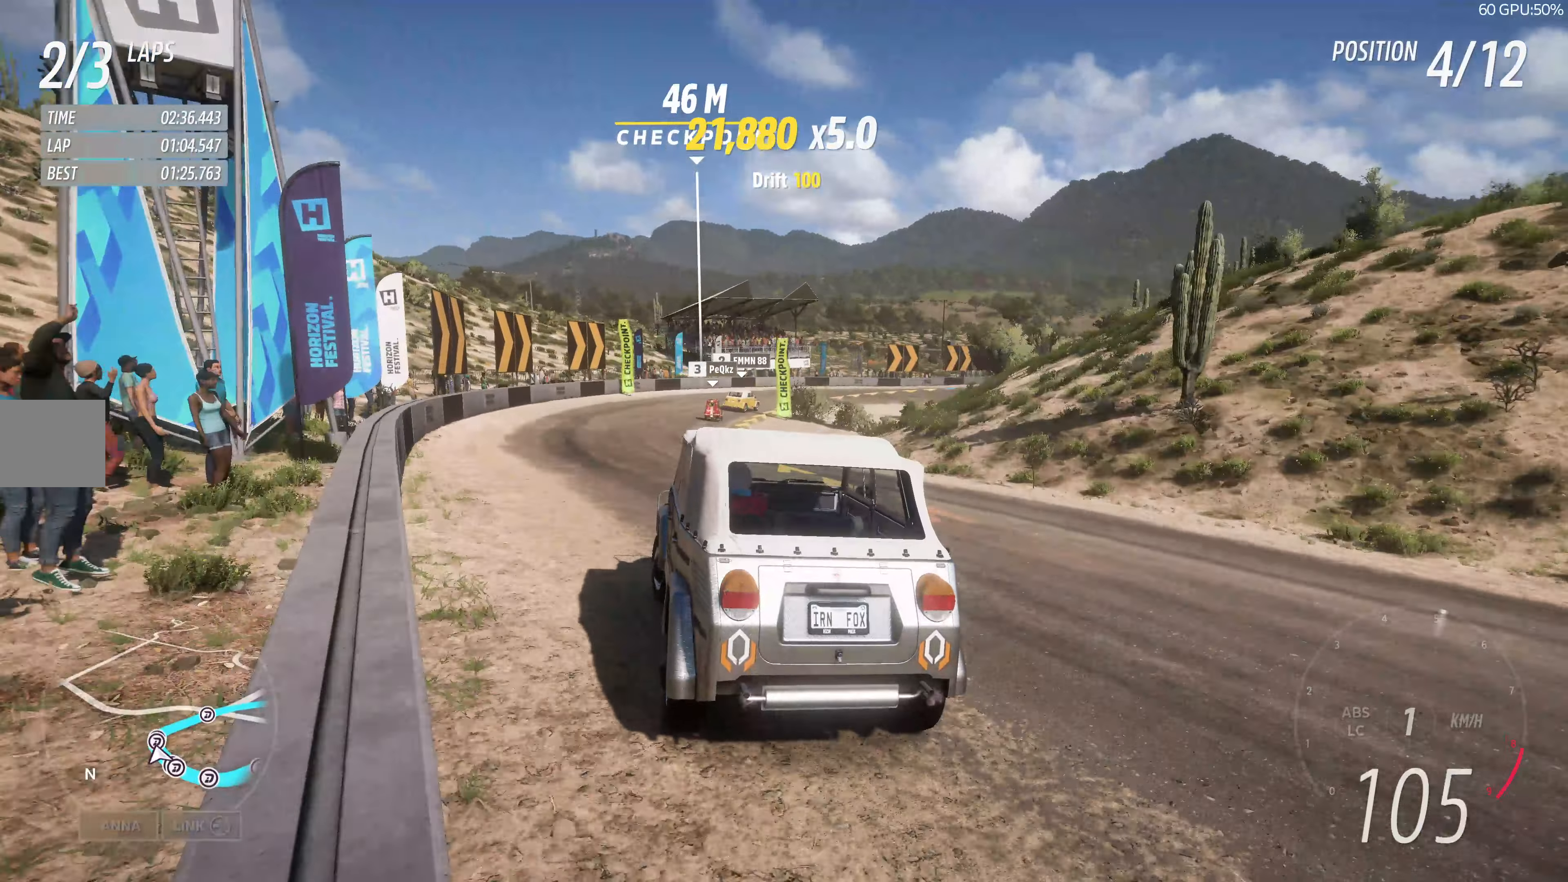
{"buttons": ["R2"], "left_stick": "up-right", "right_stick": "up", "events": [[100, "R2", "up"], [367, "R2", "down"]]}
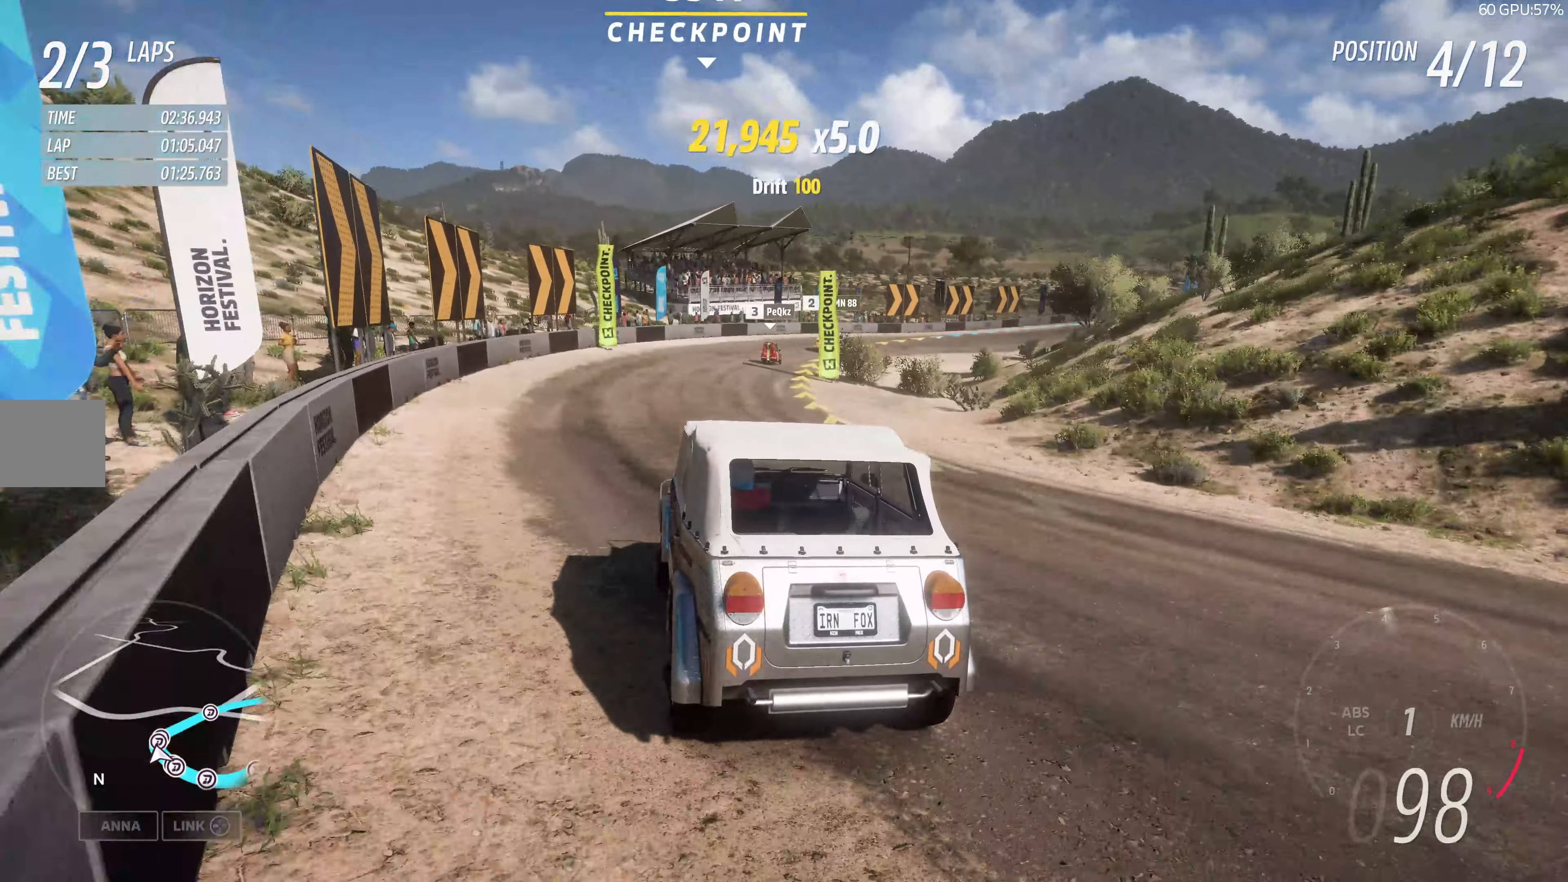
{"buttons": ["R2"], "left_stick": "up-right", "right_stick": "up", "events": []}
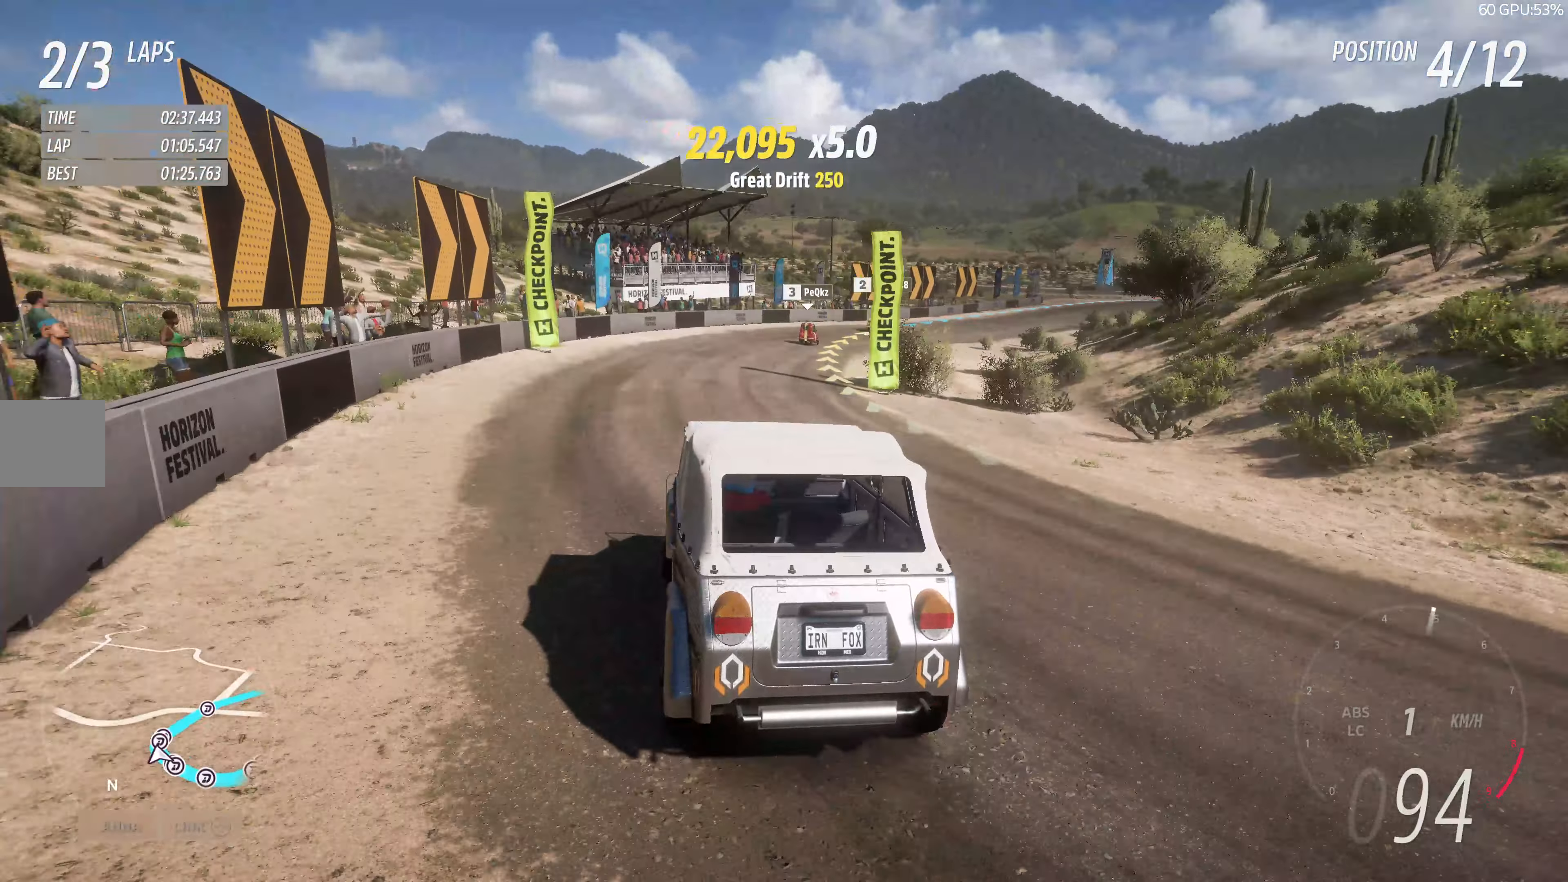
{"buttons": ["R2"], "left_stick": "up-right", "right_stick": "up", "events": []}
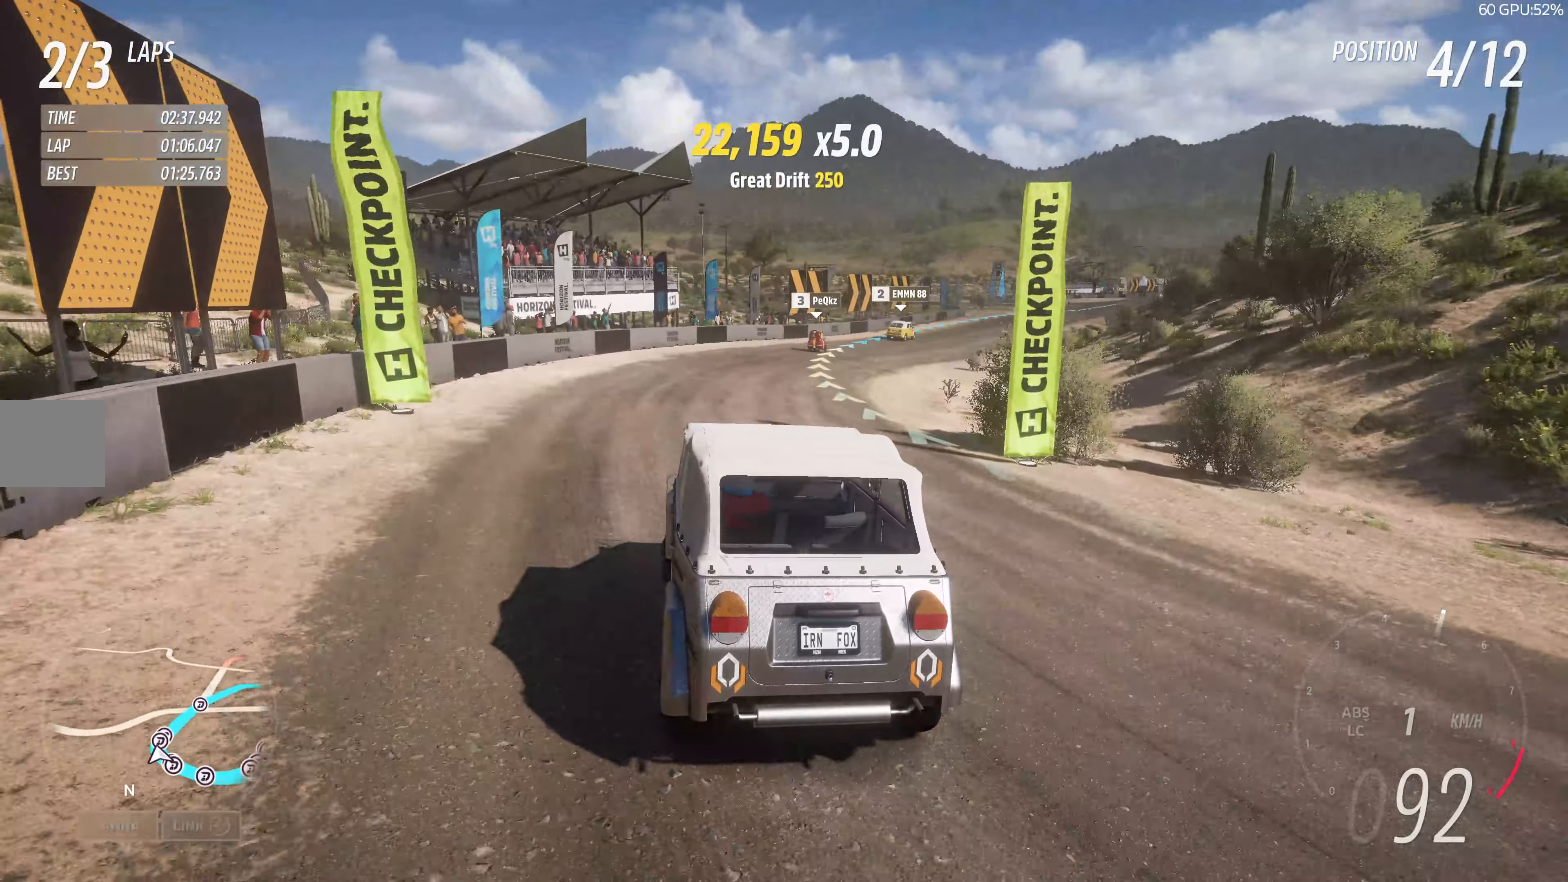
{"buttons": ["R2"], "left_stick": "up-right", "right_stick": "up", "events": [[117, "left_stick", "center"], [267, "left_stick", "up-right"]]}
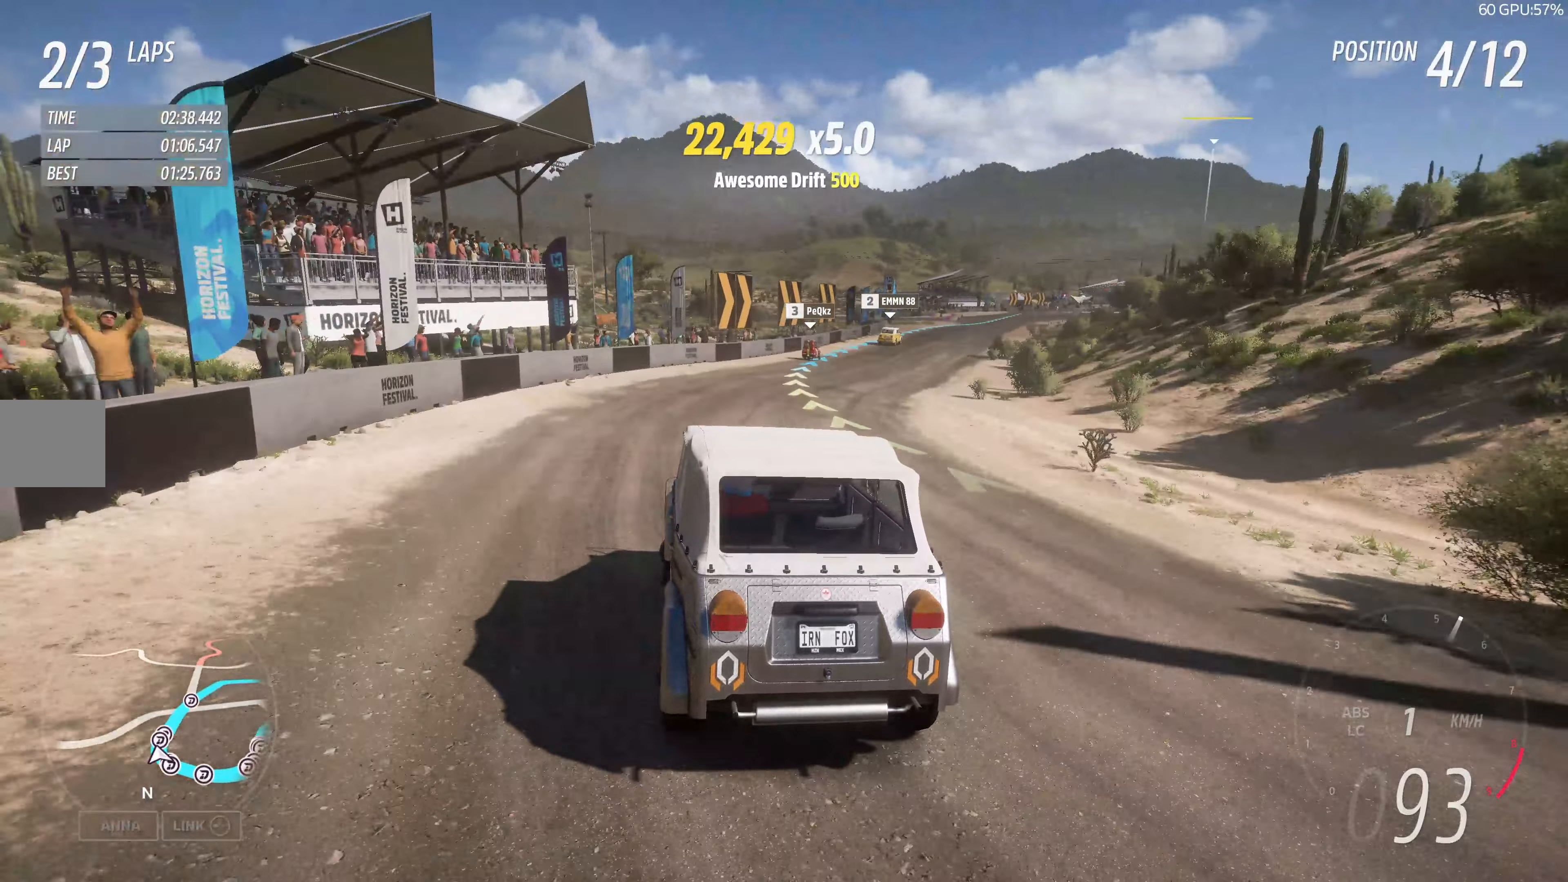
{"buttons": ["R2"], "left_stick": "center", "right_stick": "up", "events": [[417, "left_stick", "center"]]}
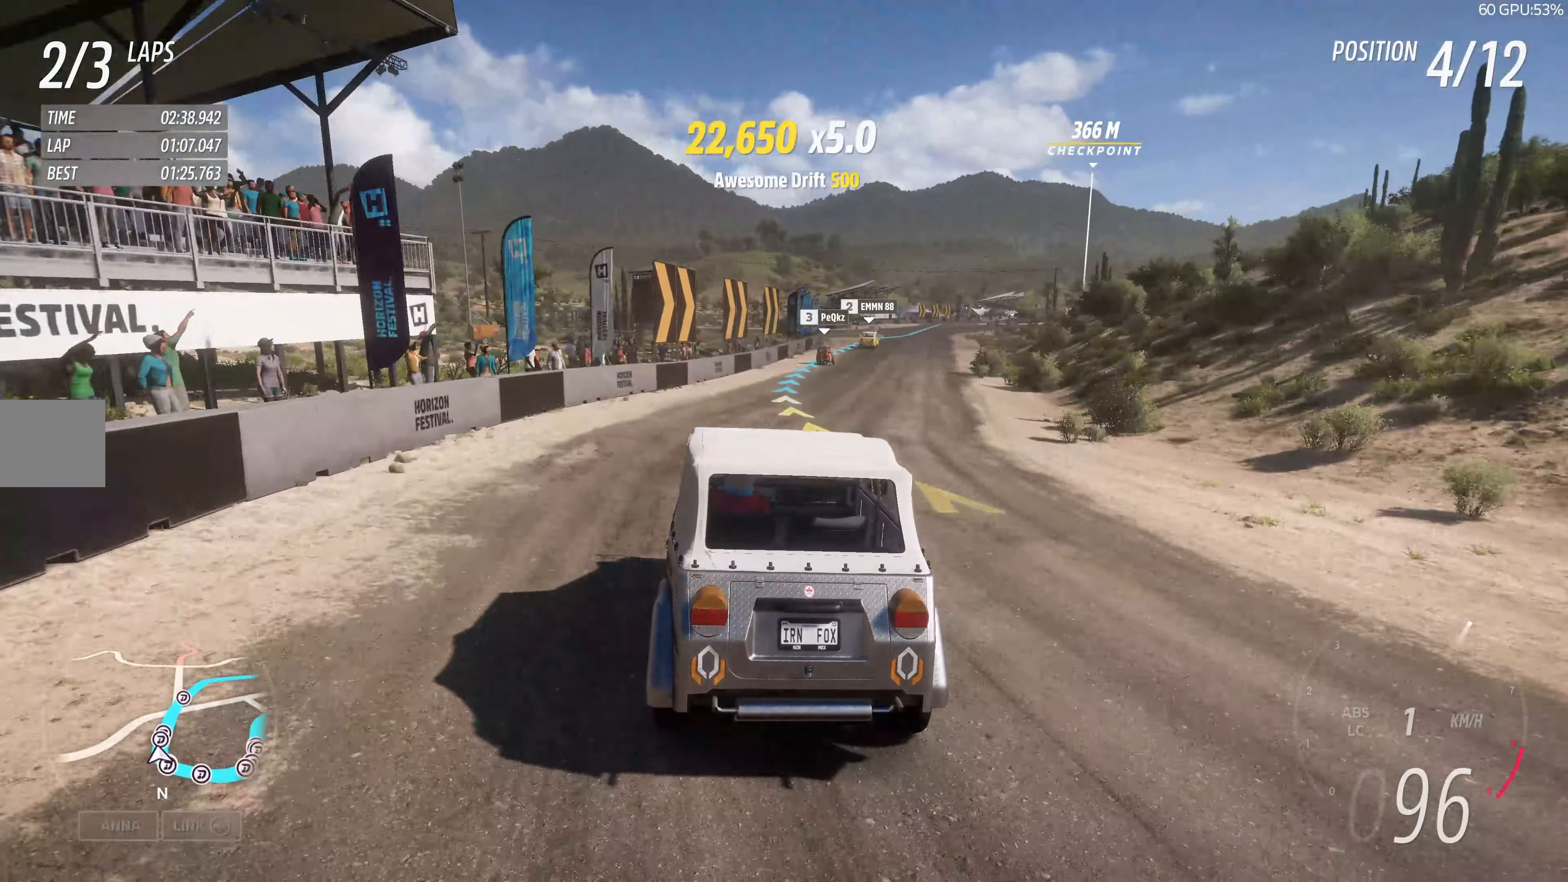
{"buttons": ["R2"], "left_stick": "up-right", "right_stick": "up", "events": [[33, "left_stick", "up-right"], [300, "left_stick", "center"], [450, "left_stick", "up-right"]]}
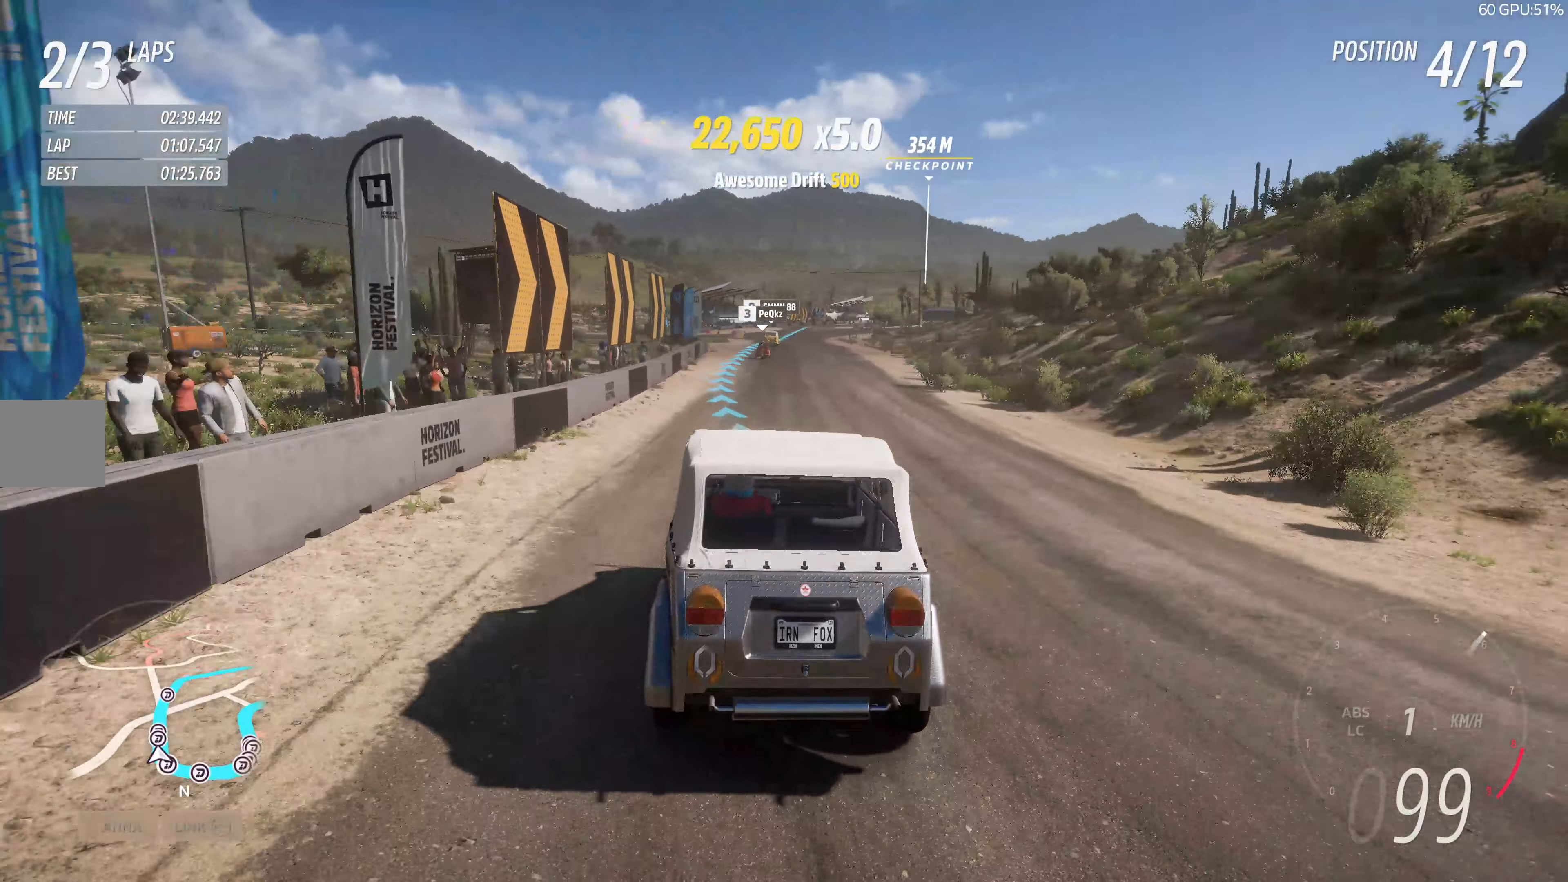
{"buttons": ["R2"], "left_stick": "up-left", "right_stick": "center", "events": [[50, "left_stick", "up"], [284, "right_stick", "center"], [434, "left_stick", "up-left"]]}
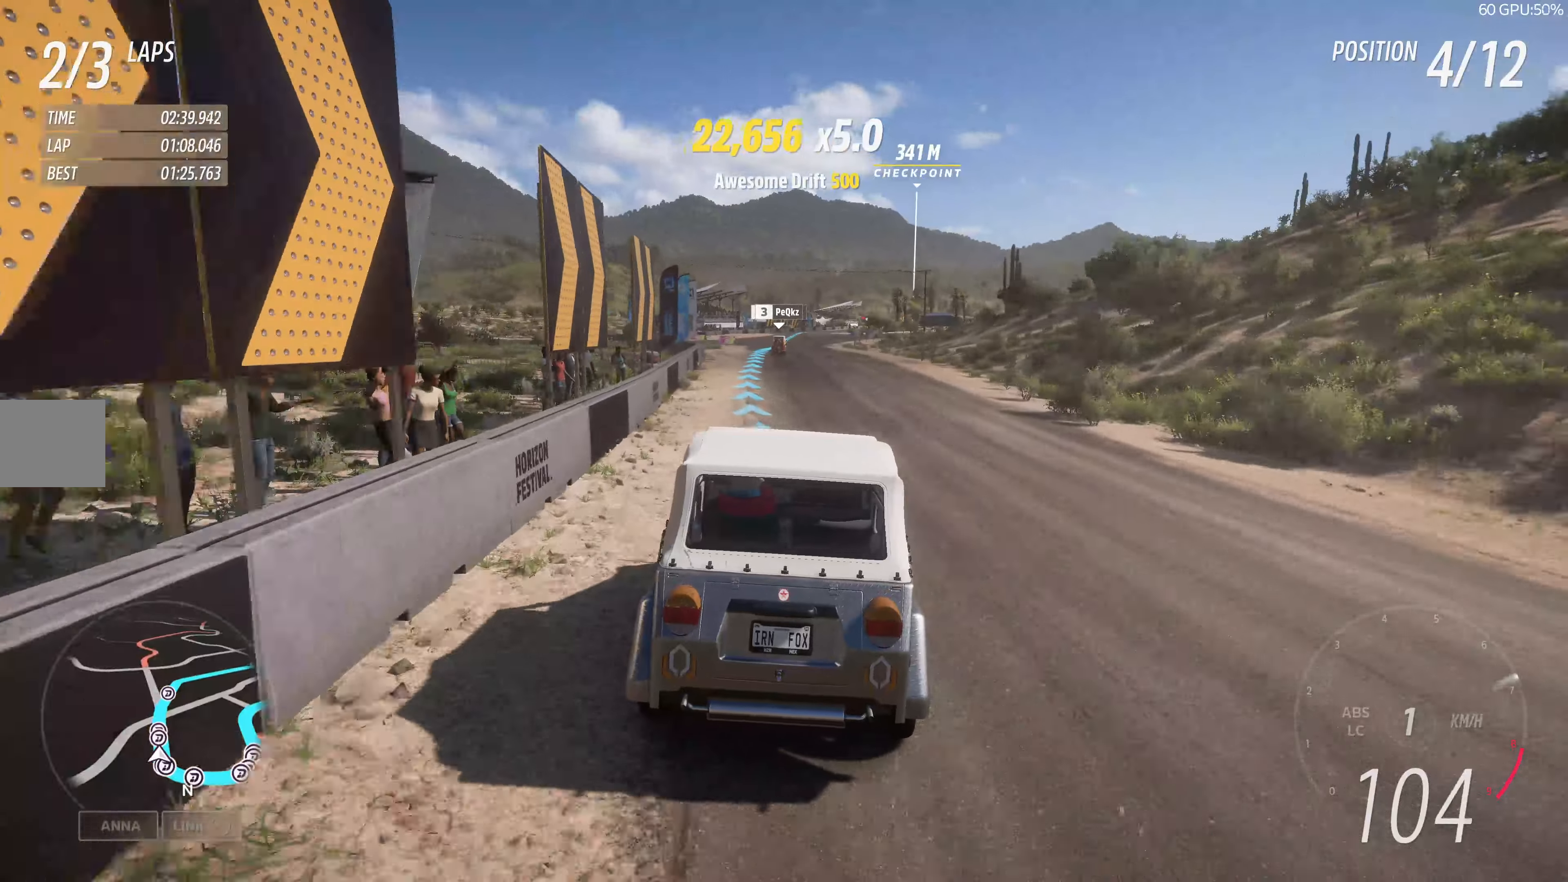
{"buttons": ["R2"], "left_stick": "up-right", "right_stick": "center", "events": [[167, "left_stick", "up-right"]]}
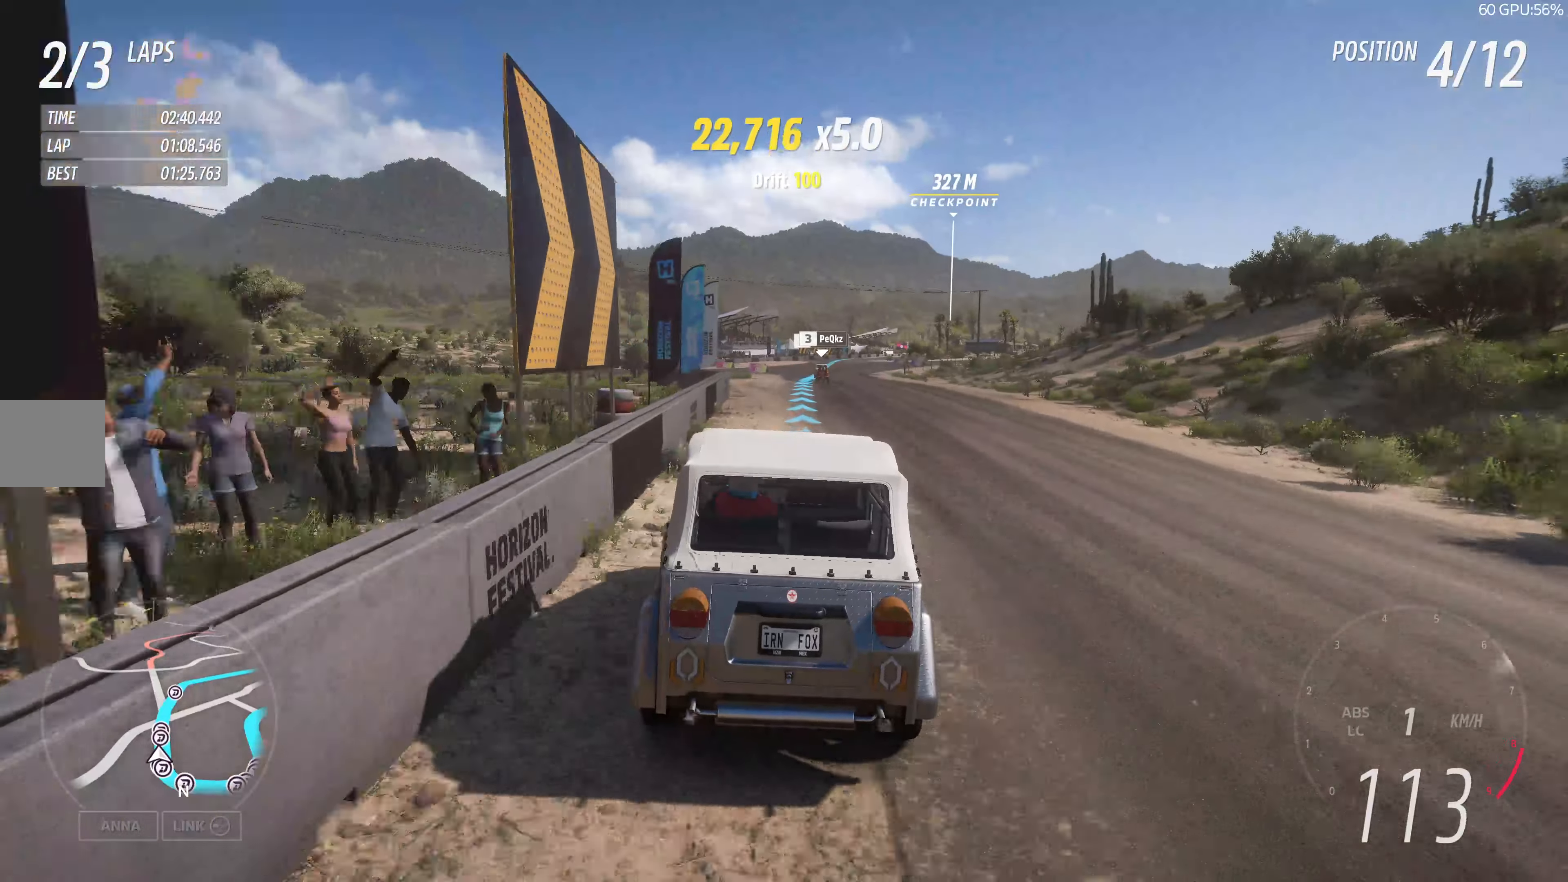
{"buttons": ["R2"], "left_stick": "up", "right_stick": "center", "events": [[134, "left_stick", "up"]]}
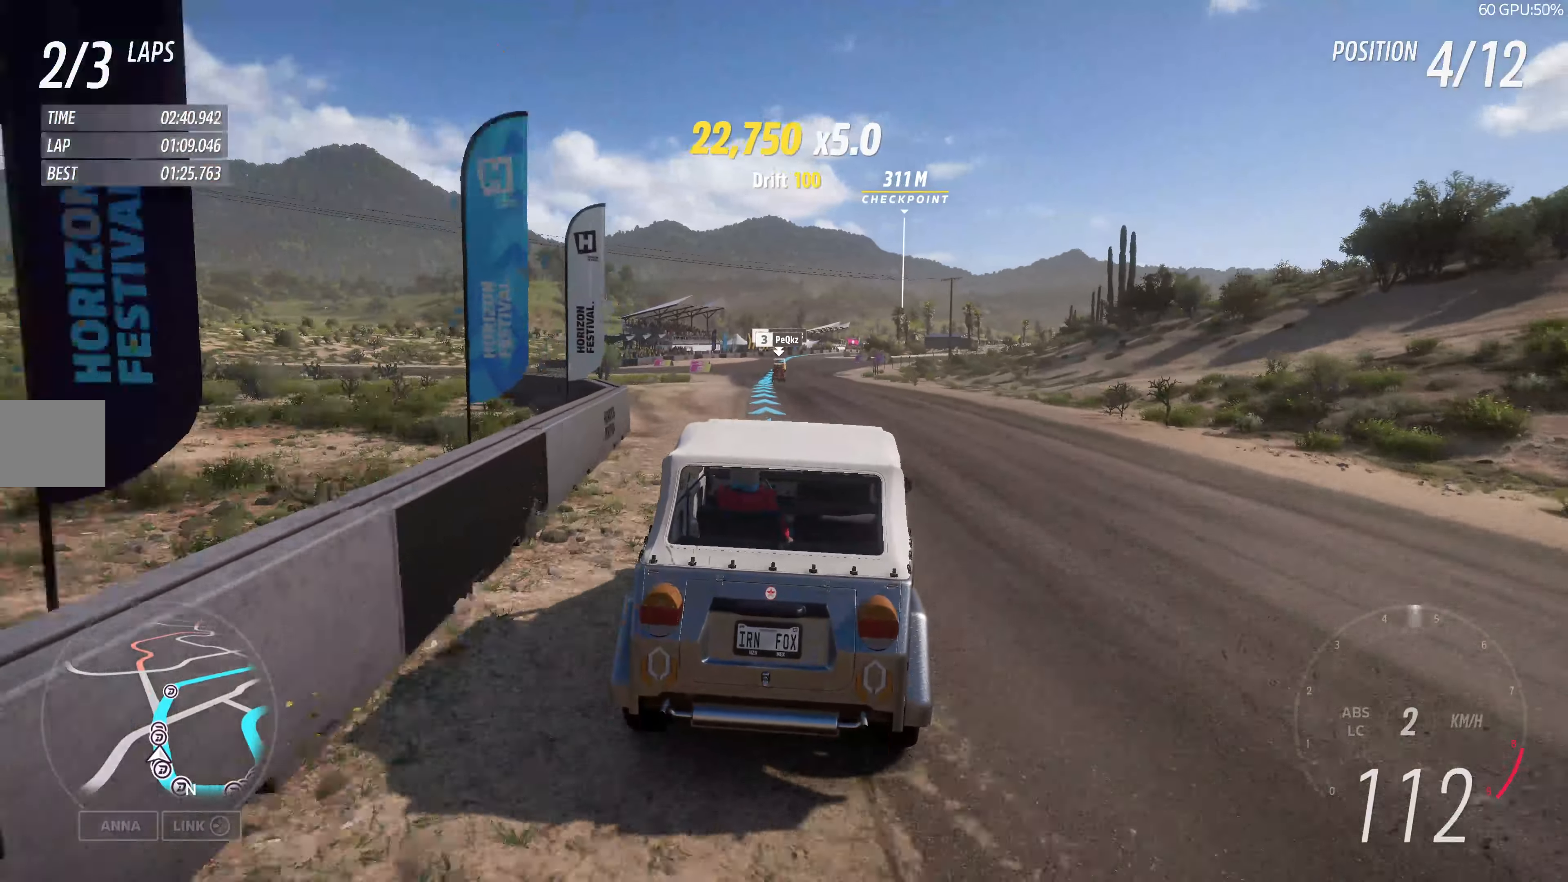
{"buttons": ["R2"], "left_stick": "up-left", "right_stick": "center", "events": [[217, "left_stick", "up-left"]]}
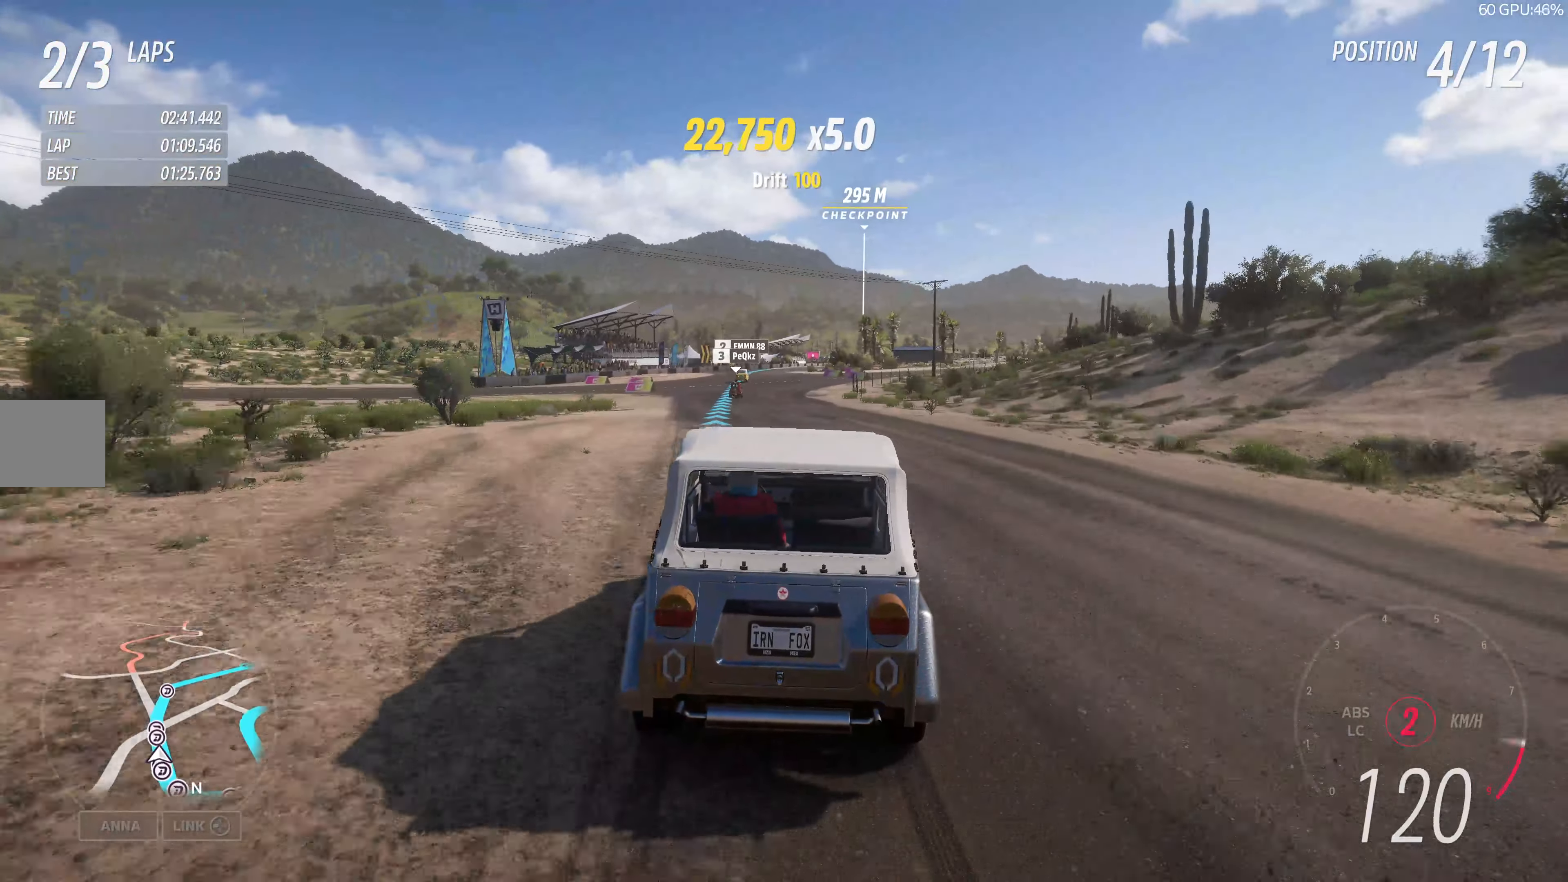
{"buttons": ["R2"], "left_stick": "up", "right_stick": "center", "events": [[184, "left_stick", "up"]]}
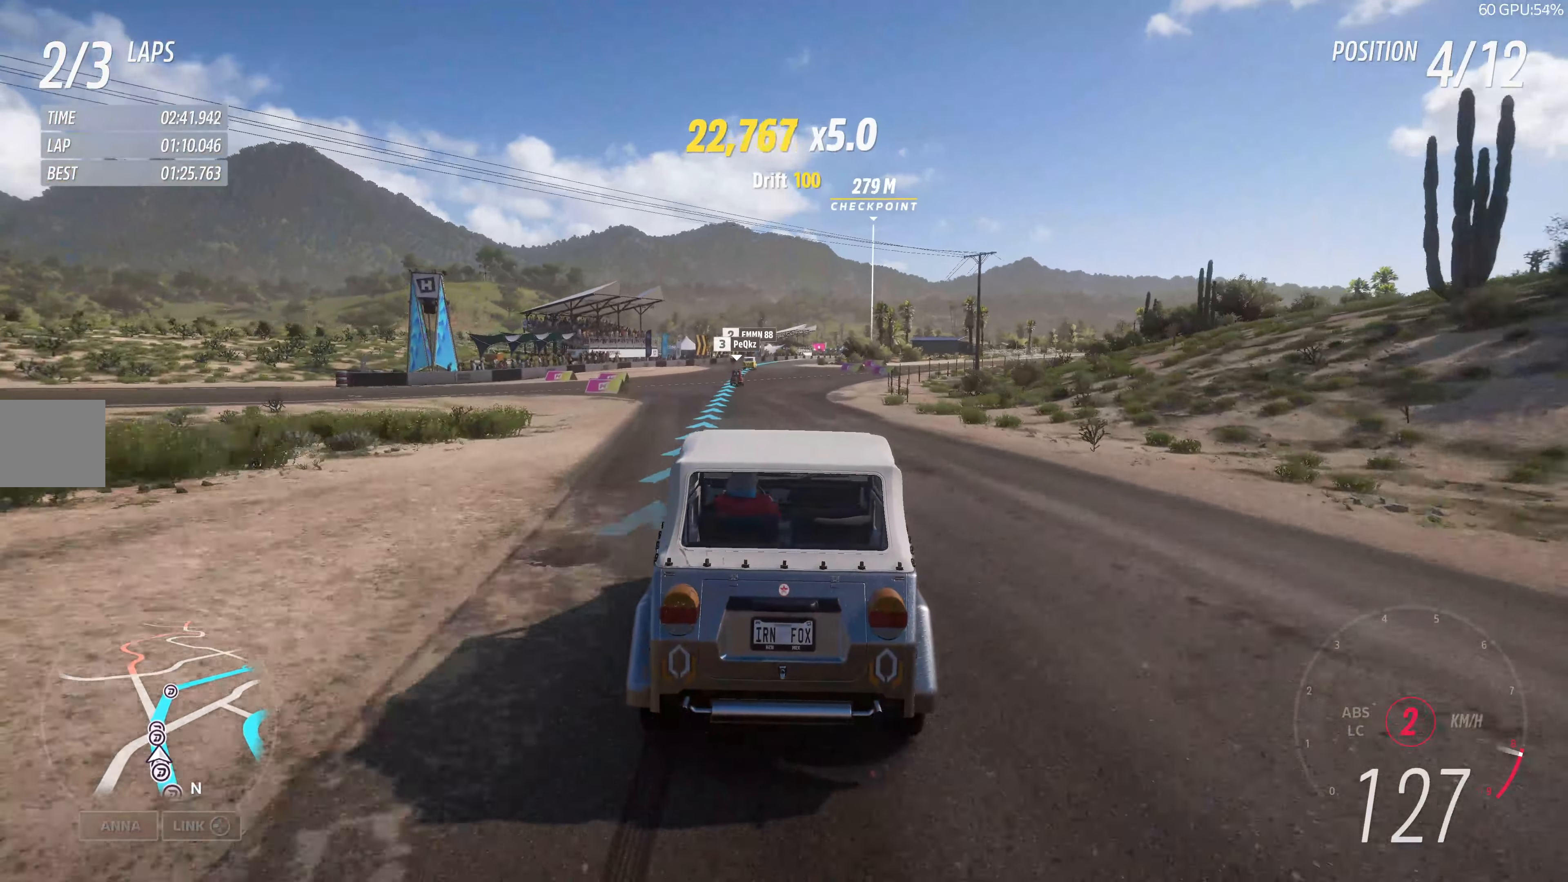
{"buttons": ["R2"], "left_stick": "up-left", "right_stick": "center", "events": [[300, "left_stick", "up-left"]]}
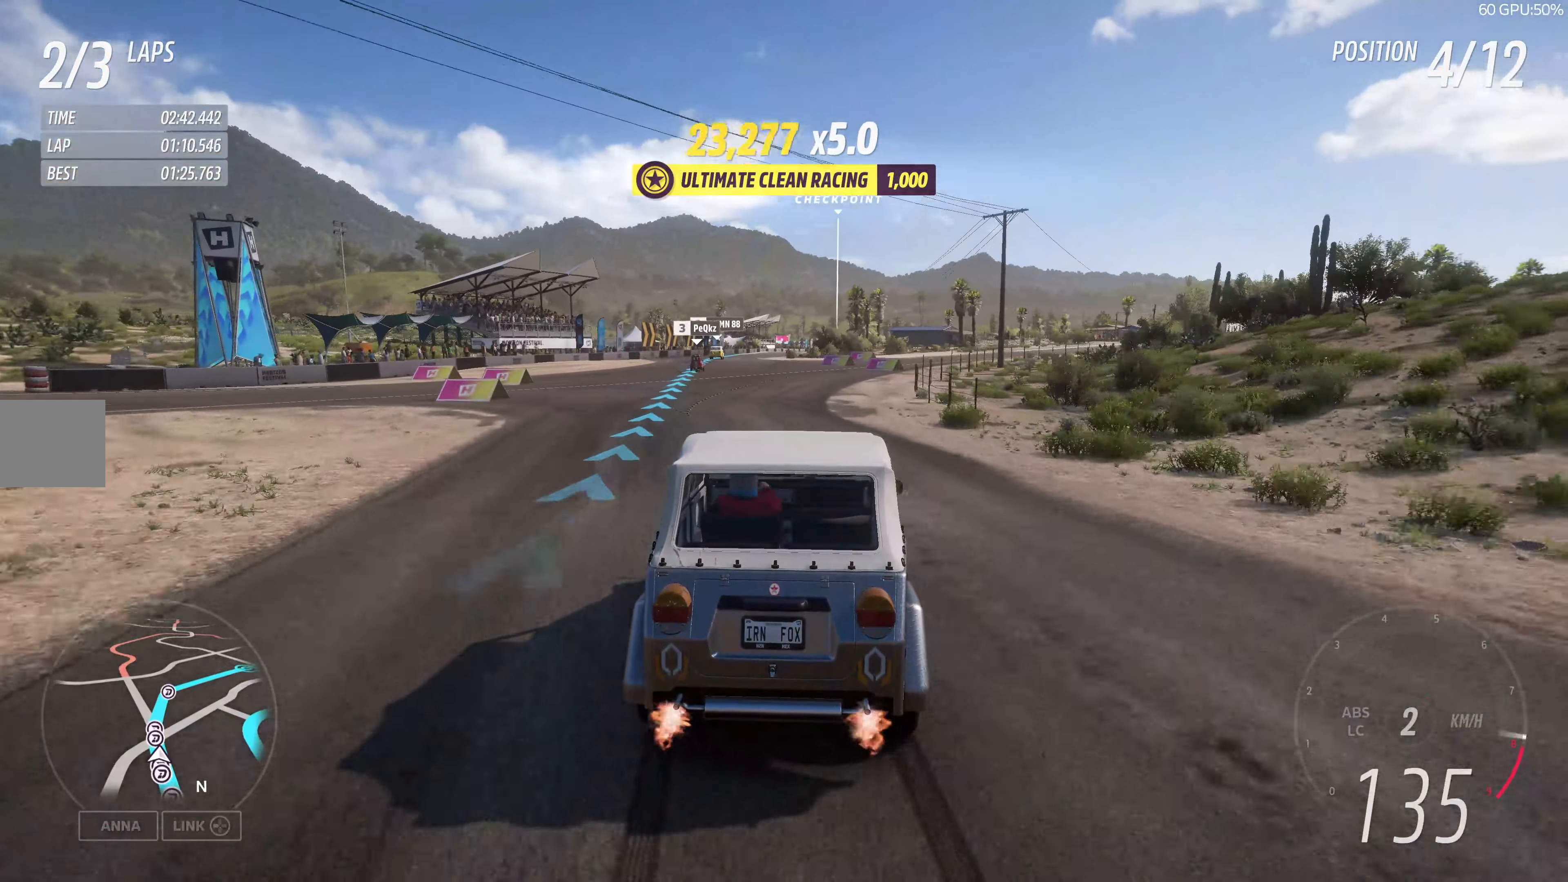
{"buttons": ["R2"], "left_stick": "up", "right_stick": "center", "events": [[184, "left_stick", "up"]]}
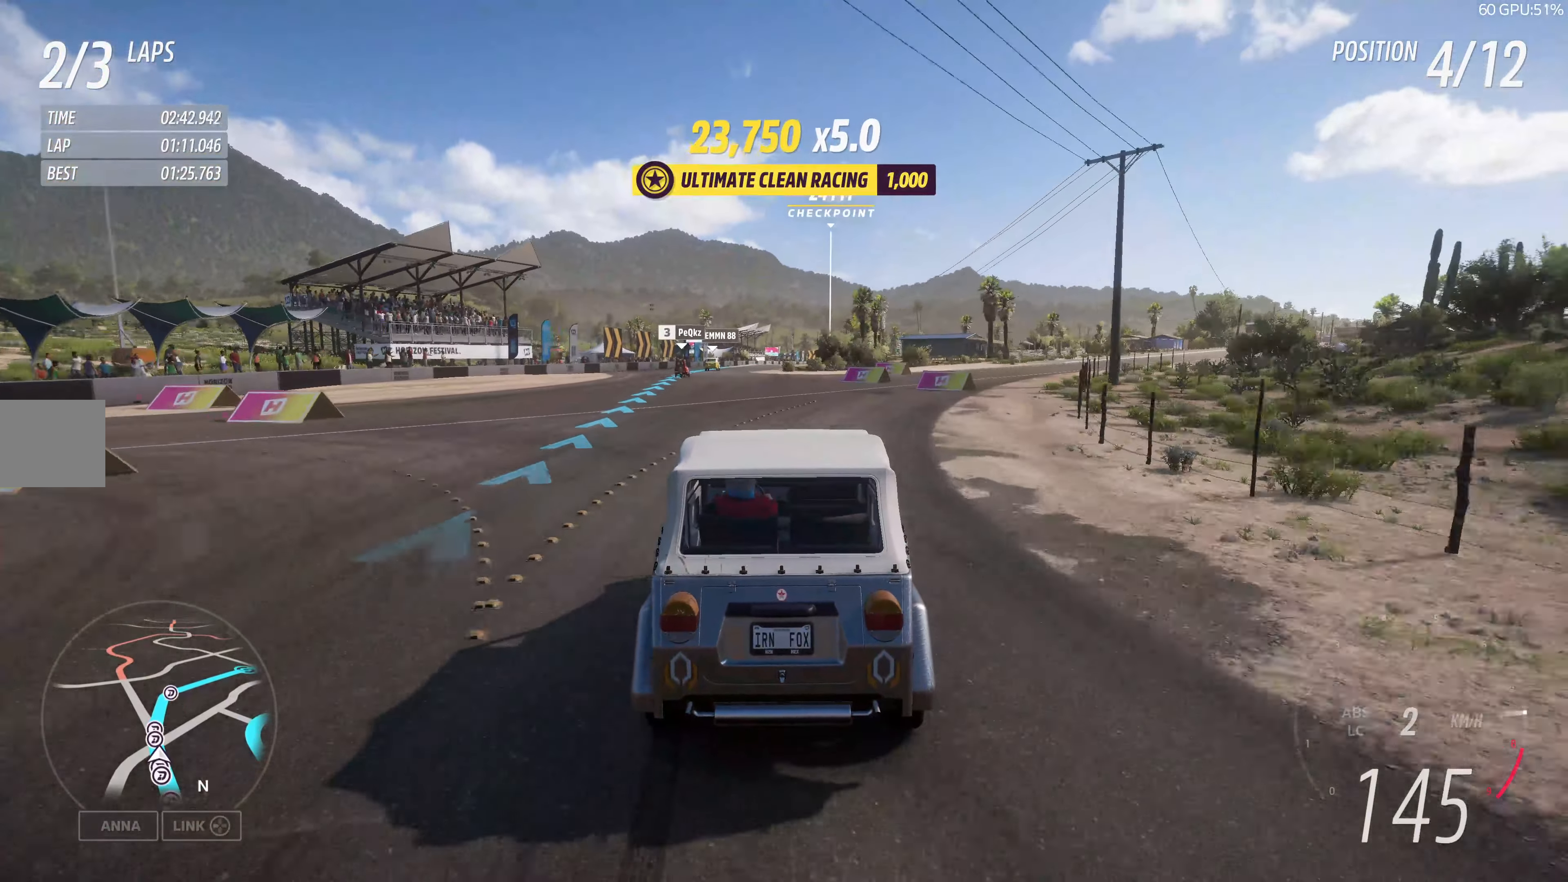
{"buttons": ["R2"], "left_stick": "up", "right_stick": "center", "events": []}
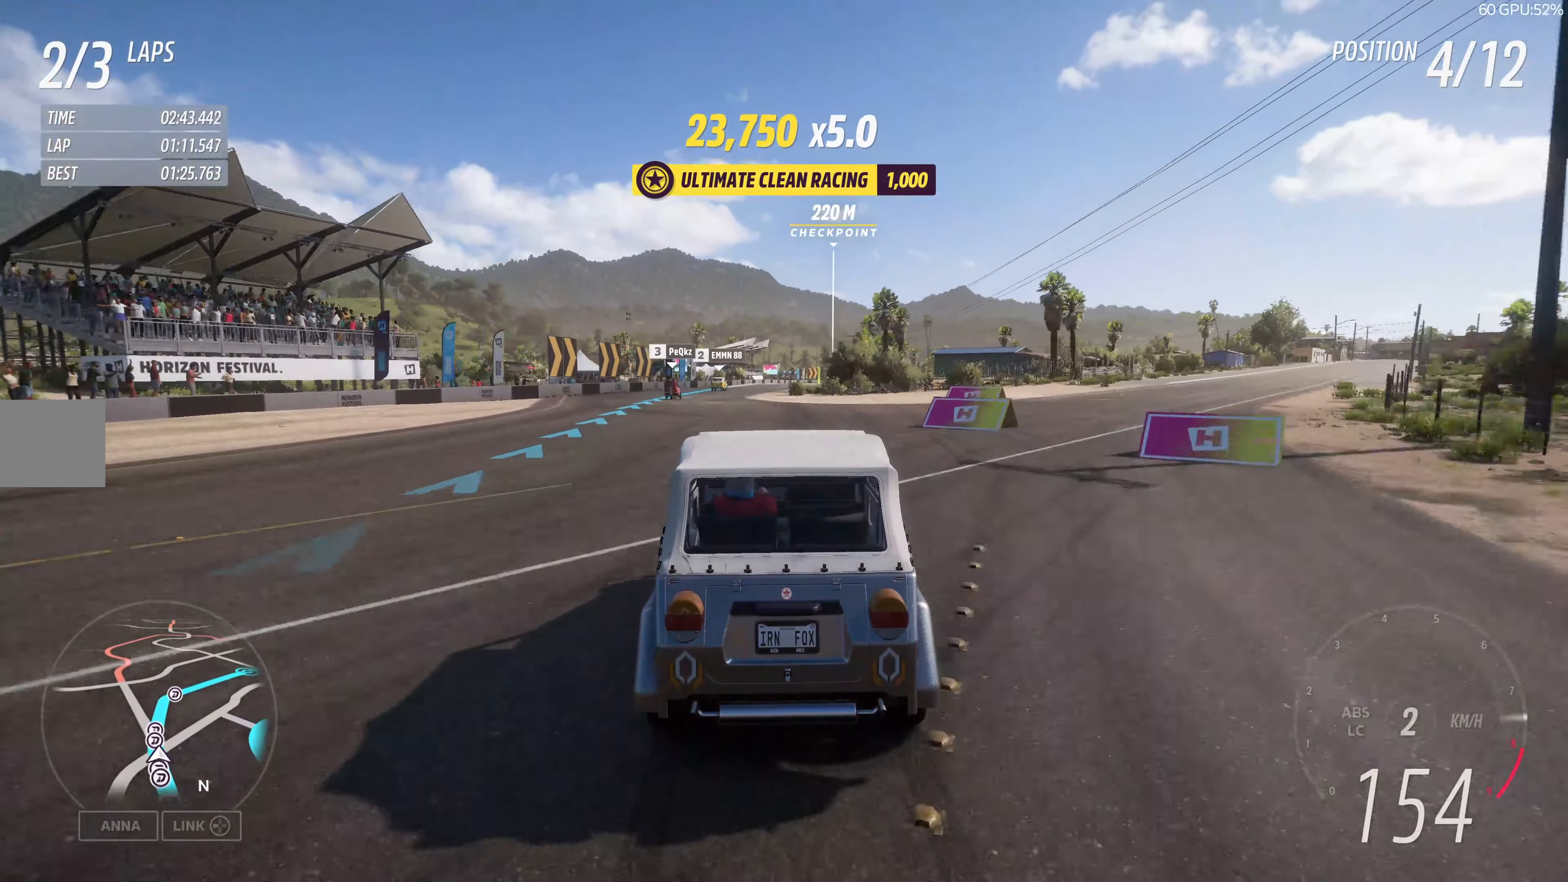
{"buttons": ["R2"], "left_stick": "up", "right_stick": "center", "events": []}
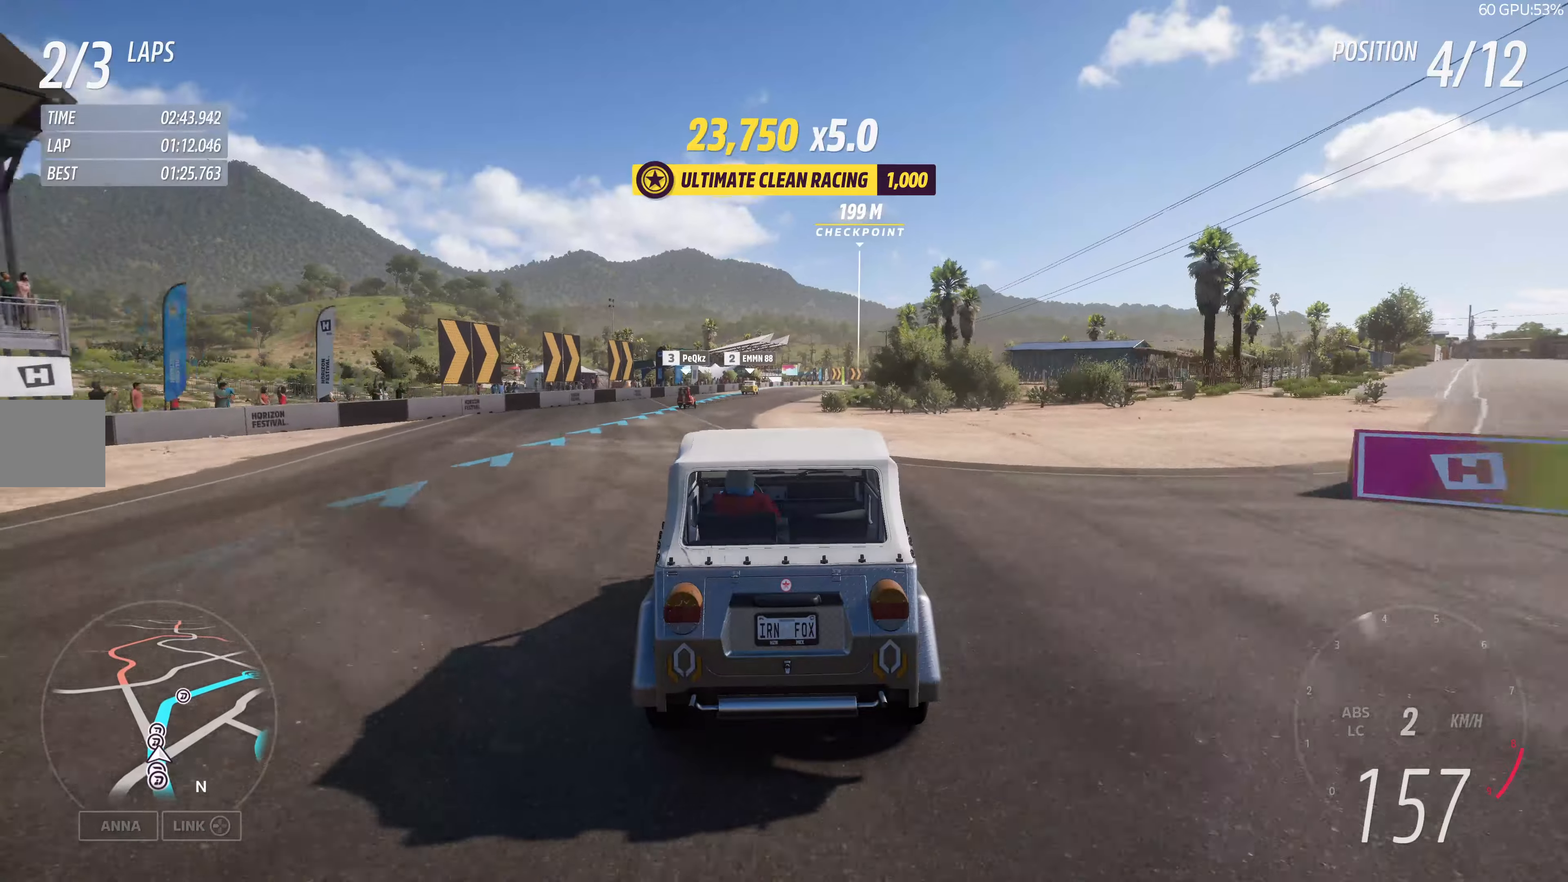
{"buttons": ["R2"], "left_stick": "up", "right_stick": "center", "events": []}
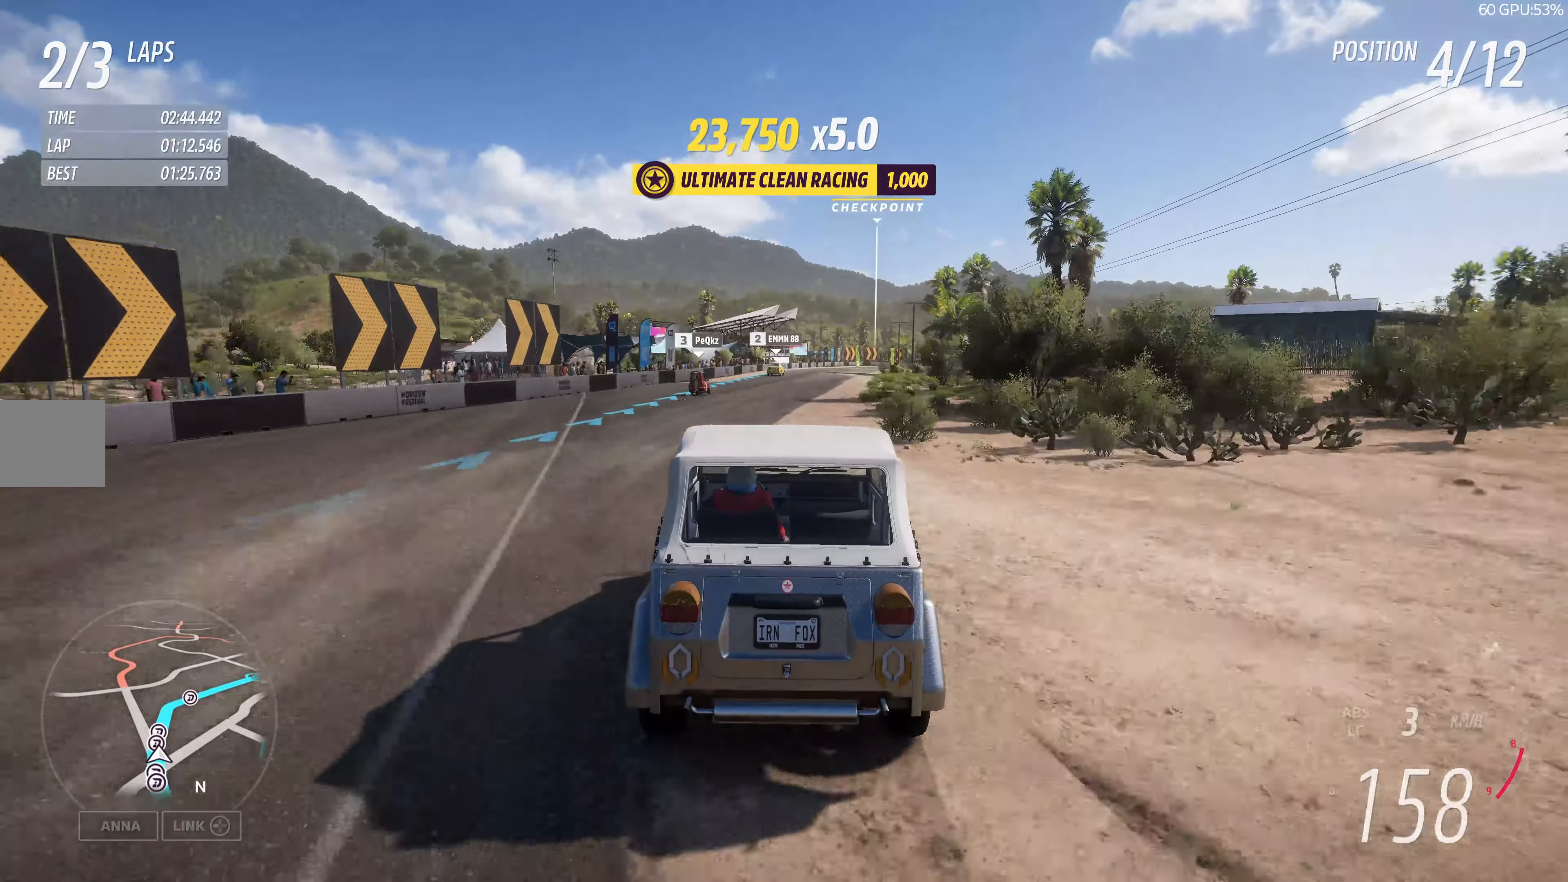
{"buttons": ["R2"], "left_stick": "up", "right_stick": "center", "events": []}
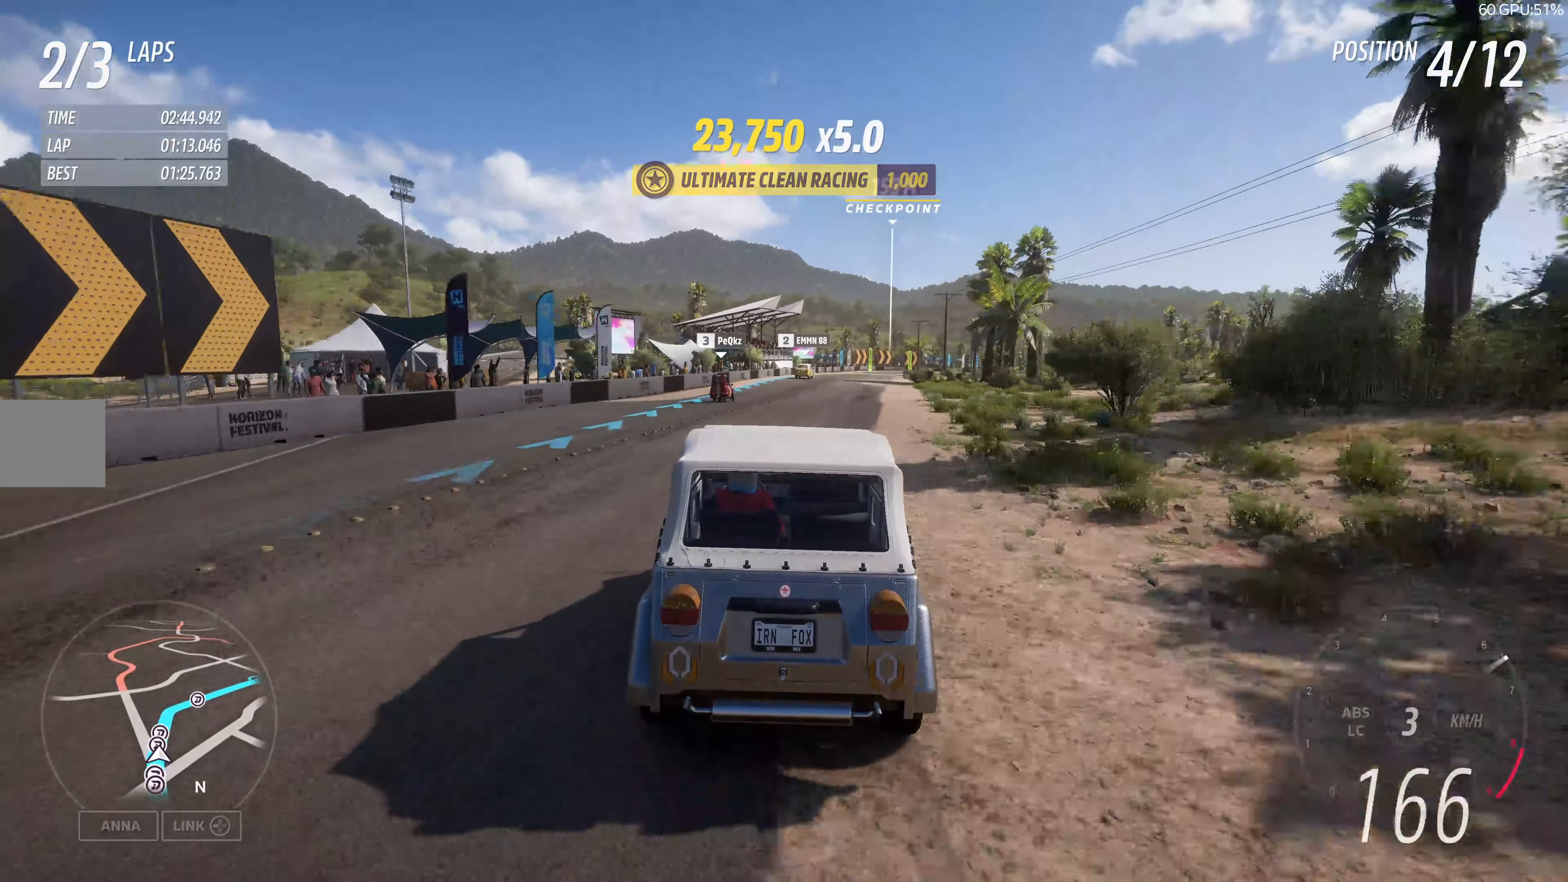
{"buttons": [], "left_stick": "up", "right_stick": "center", "events": [[466, "R2", "up"]]}
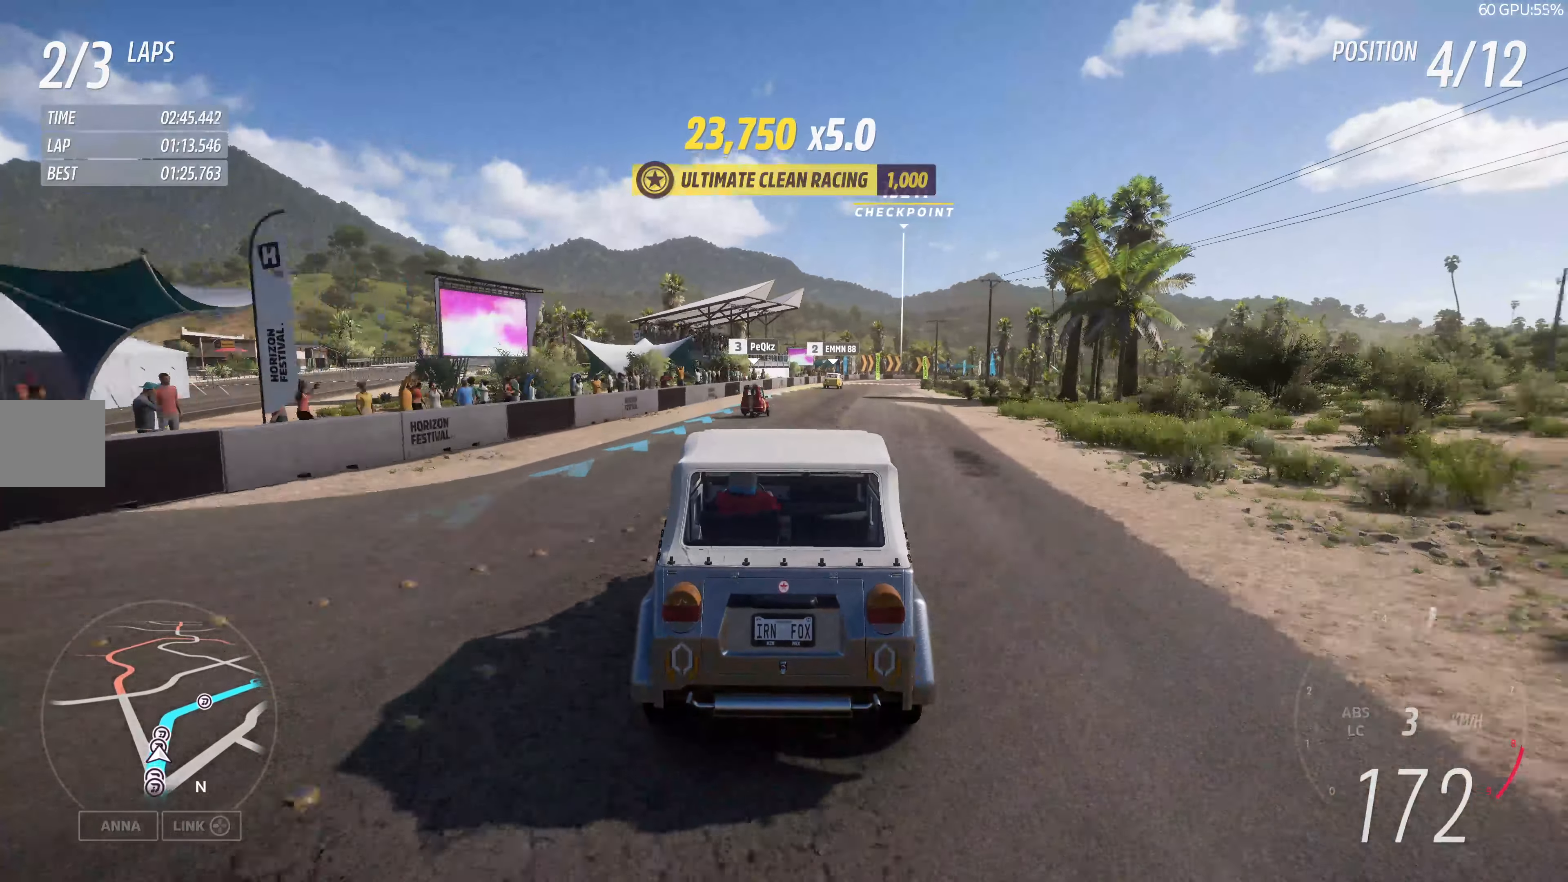
{"buttons": [], "left_stick": "up", "right_stick": "center", "events": [[83, "R2", "down"], [350, "R2", "up"]]}
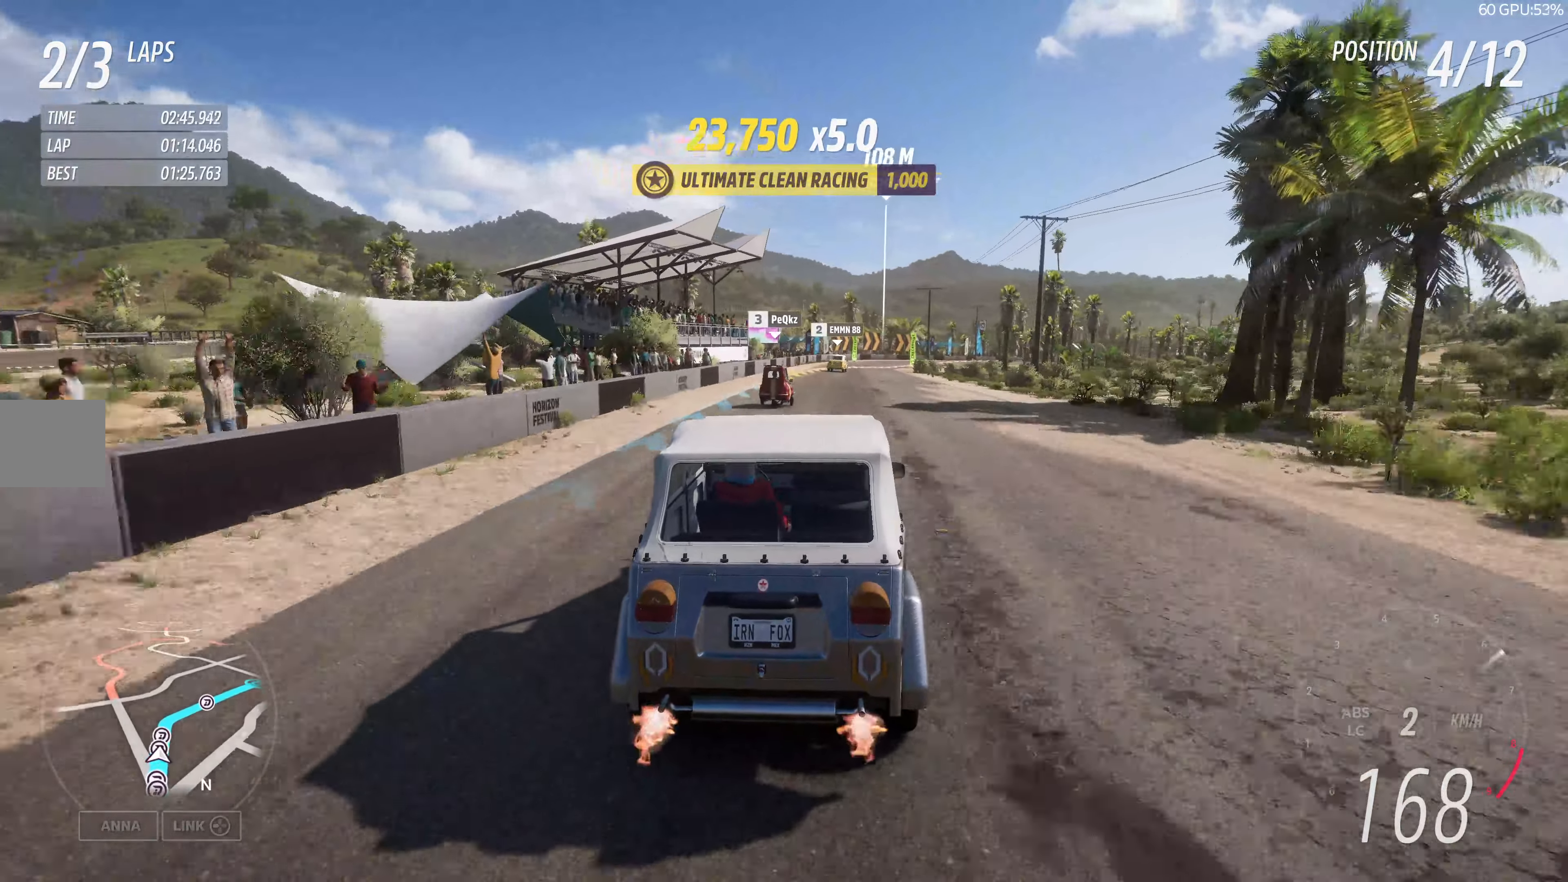
{"buttons": [], "left_stick": "up-right", "right_stick": "center", "events": [[166, "R2", "down"], [266, "R2", "up"], [266, "left_stick", "up-right"]]}
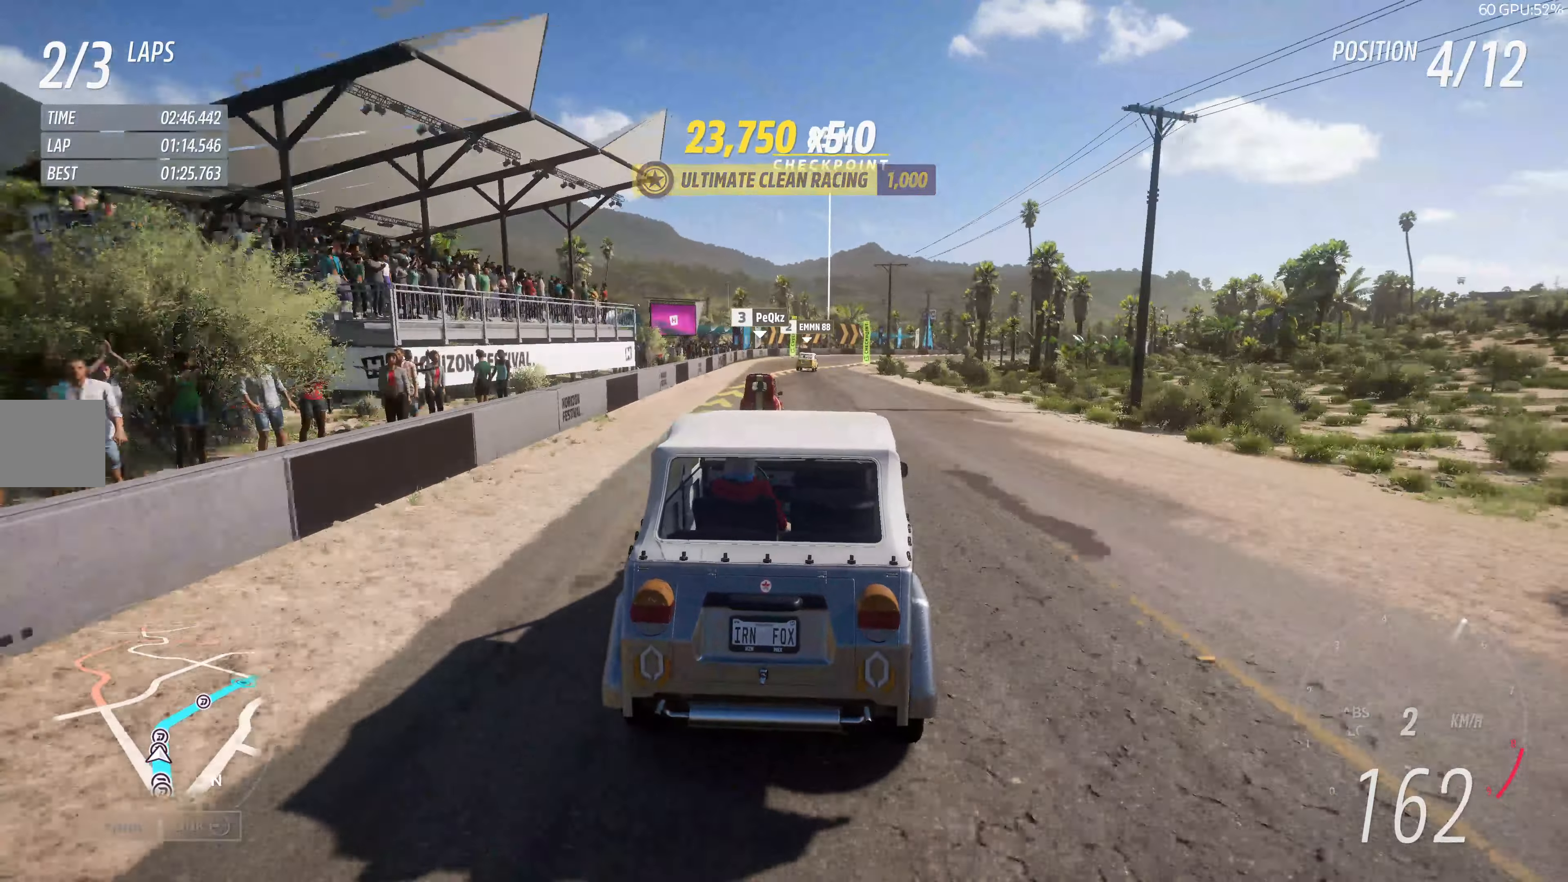
{"buttons": ["R2"], "left_stick": "up", "right_stick": "center", "events": [[250, "R2", "down"], [266, "left_stick", "up"]]}
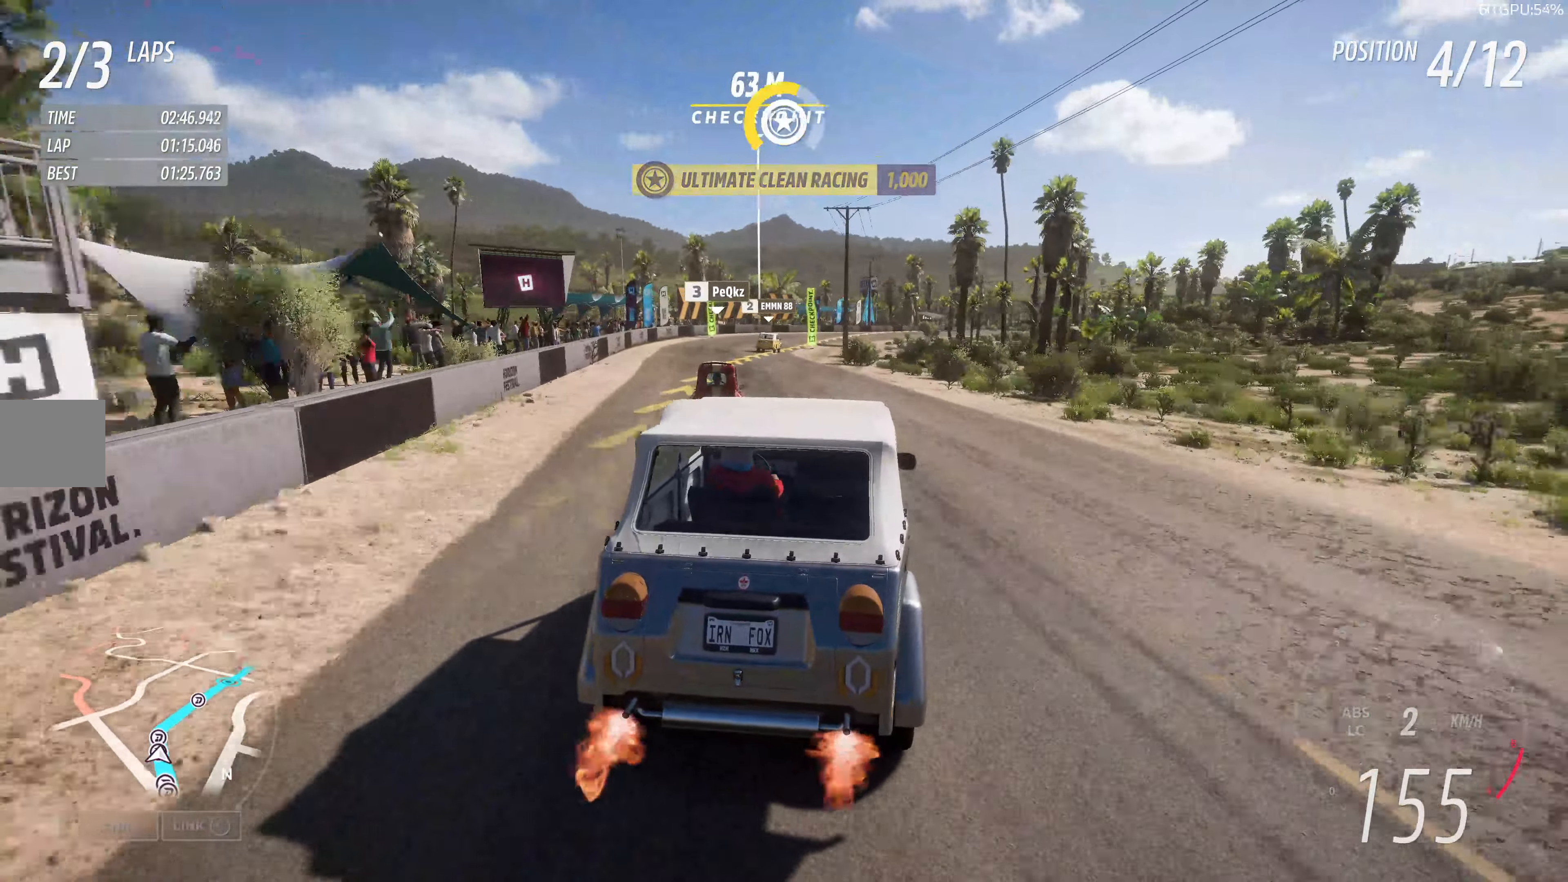
{"buttons": ["R2"], "left_stick": "up-right", "right_stick": "center", "events": [[233, "R2", "up"], [383, "R2", "down"], [416, "left_stick", "up-right"]]}